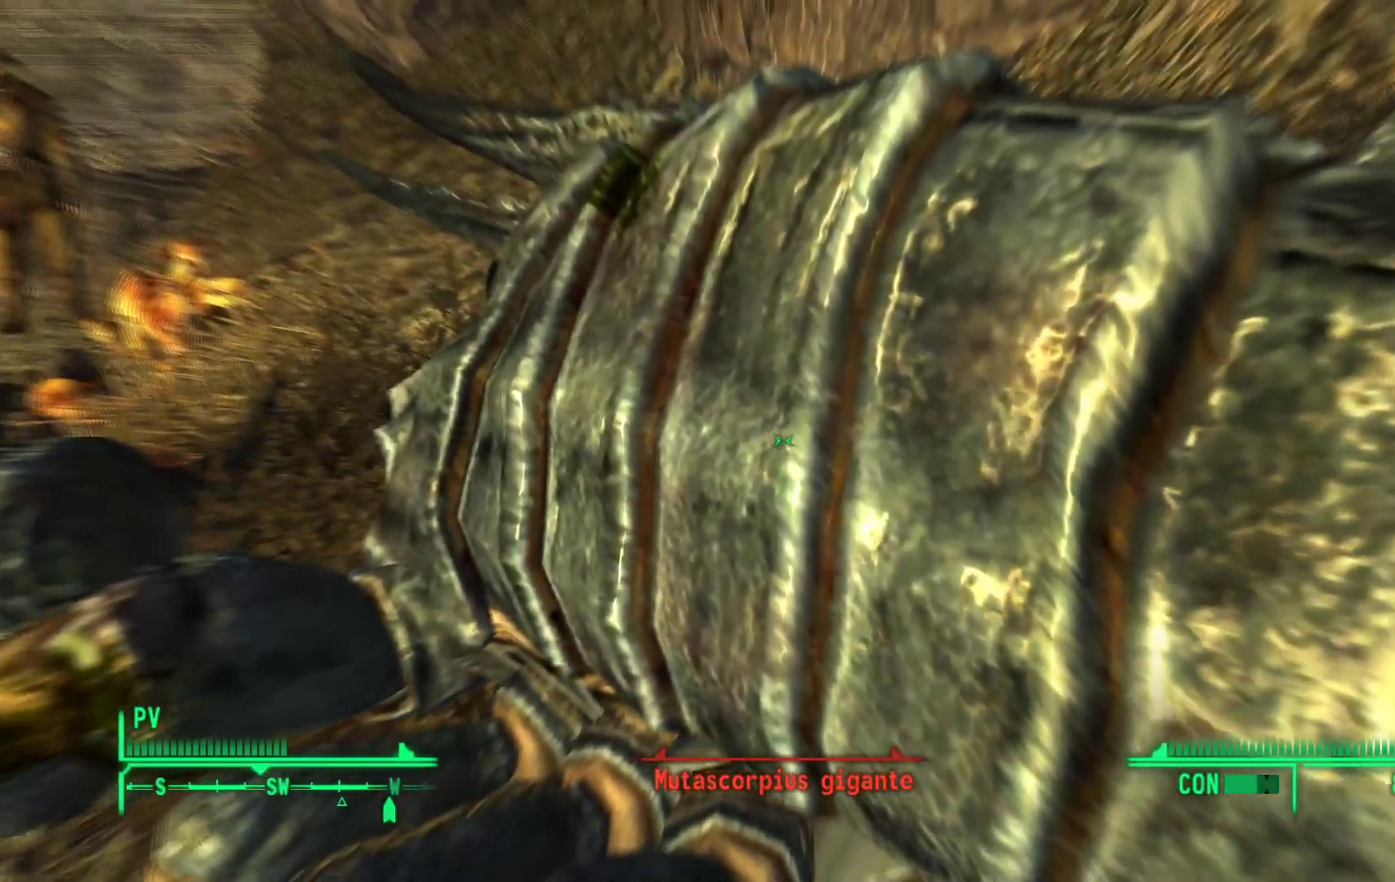
Gameplay with a controller (Xbox layout); each line is a JSON object with the inputs held at the frame after it (dt_ms = milliseconds from this image to that frame). "events" lists button and stick changes between this image and that frame as [ms after this image, input, new state], when the widget could be followed in between.
{"dt_ms": 500, "buttons": [], "left_stick": "center", "right_stick": "center", "events": []}
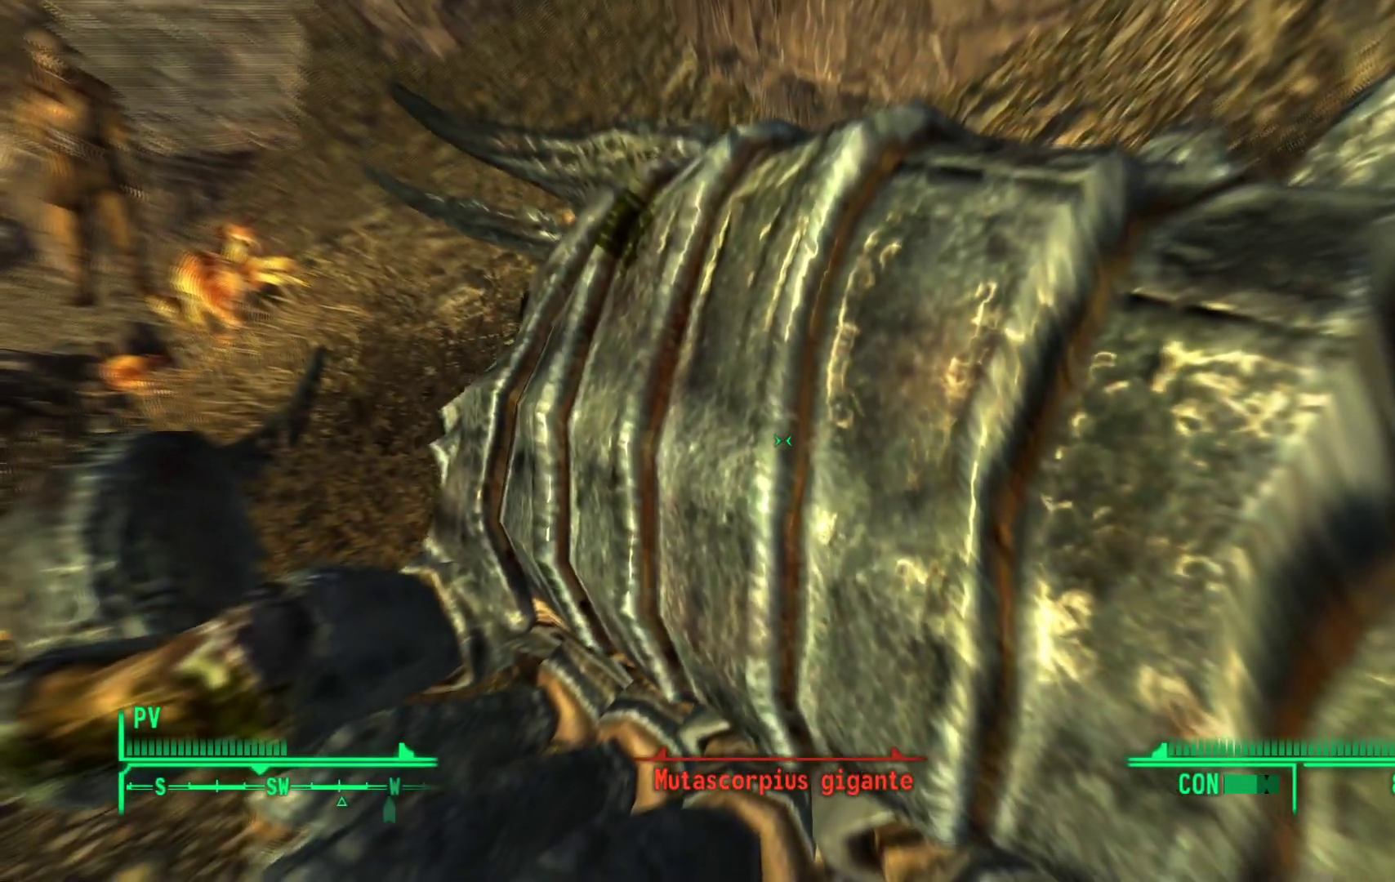
{"dt_ms": 500, "buttons": [], "left_stick": "center", "right_stick": "center", "events": []}
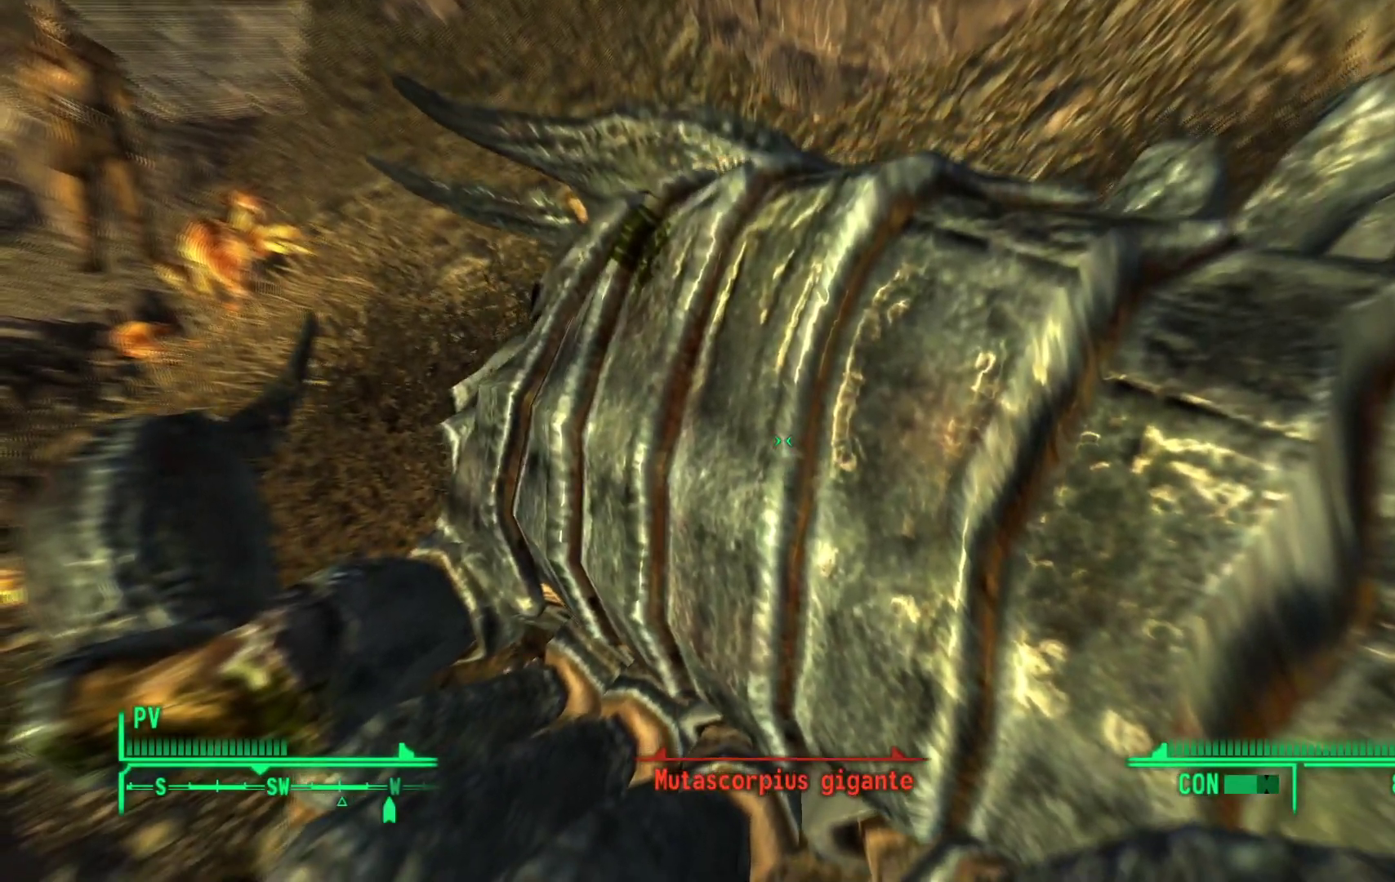
{"dt_ms": 500, "buttons": [], "left_stick": "center", "right_stick": "center", "events": []}
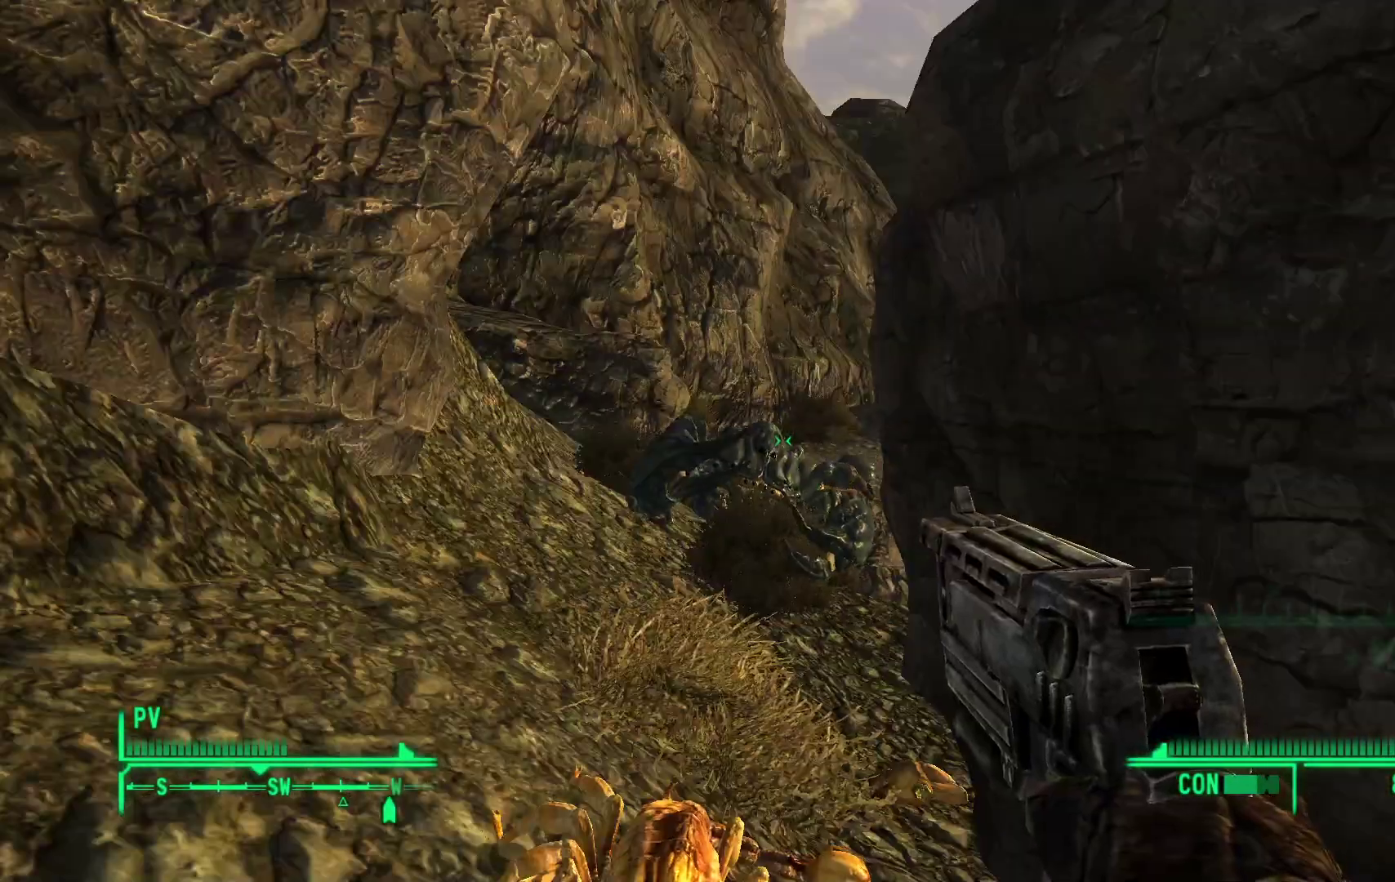
{"dt_ms": 500, "buttons": [], "left_stick": "up", "right_stick": "center", "events": [[483, "left_stick", "up"]]}
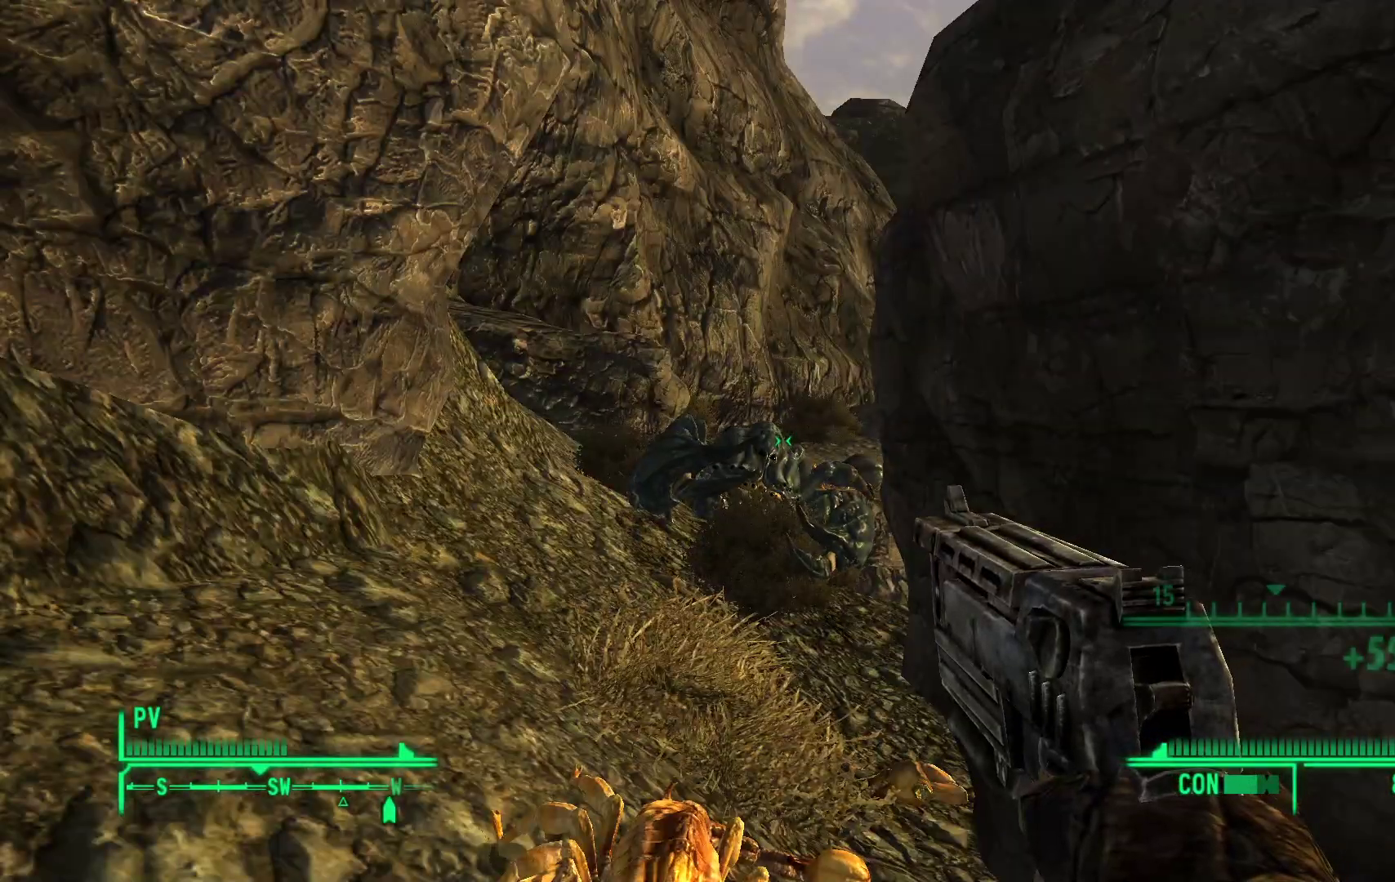
{"dt_ms": 500, "buttons": [], "left_stick": "up", "right_stick": "down-right", "events": [[383, "right_stick", "down-right"]]}
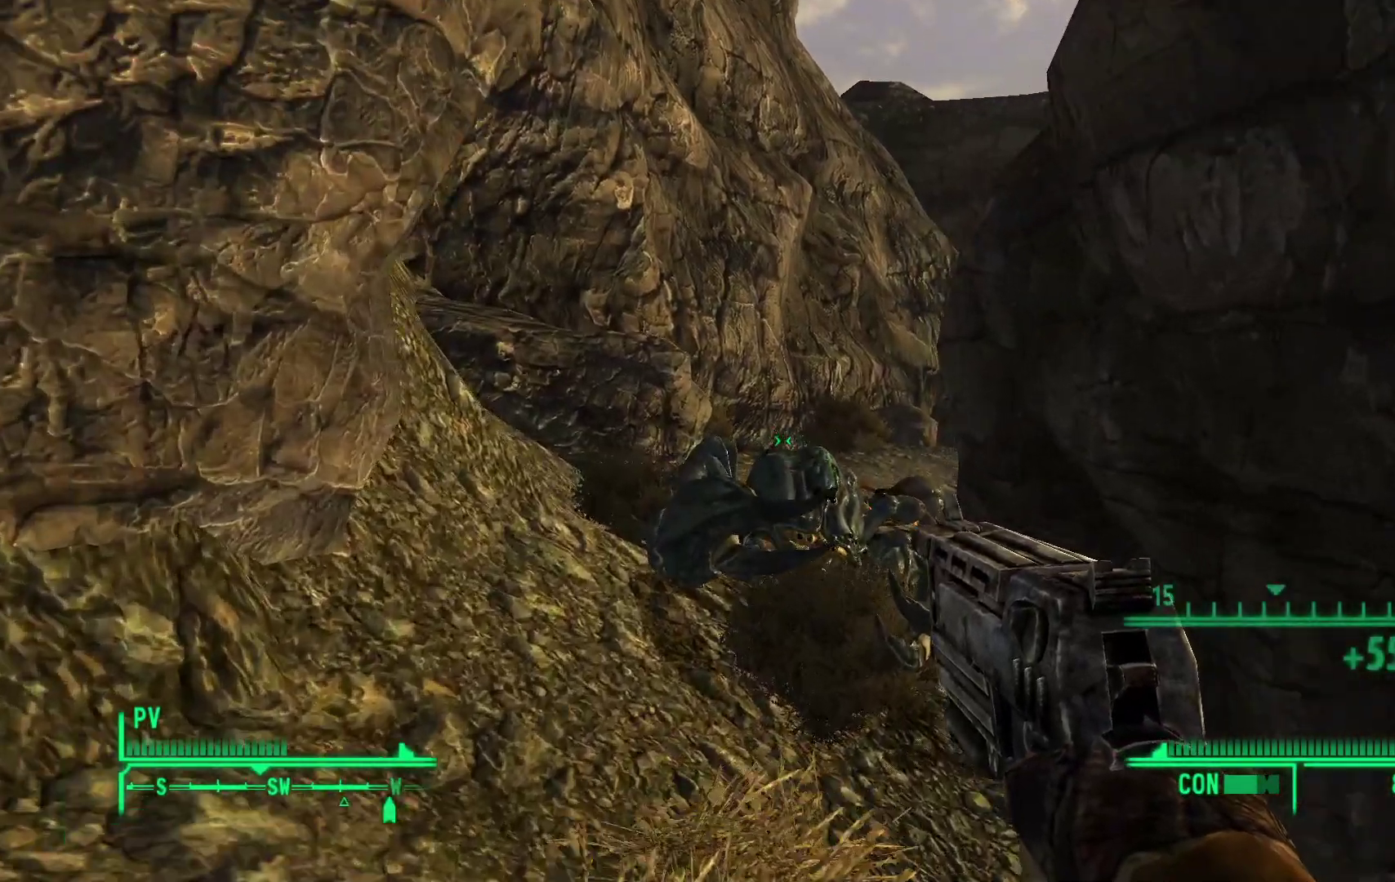
{"dt_ms": 500, "buttons": [], "left_stick": "up", "right_stick": "down-right", "events": []}
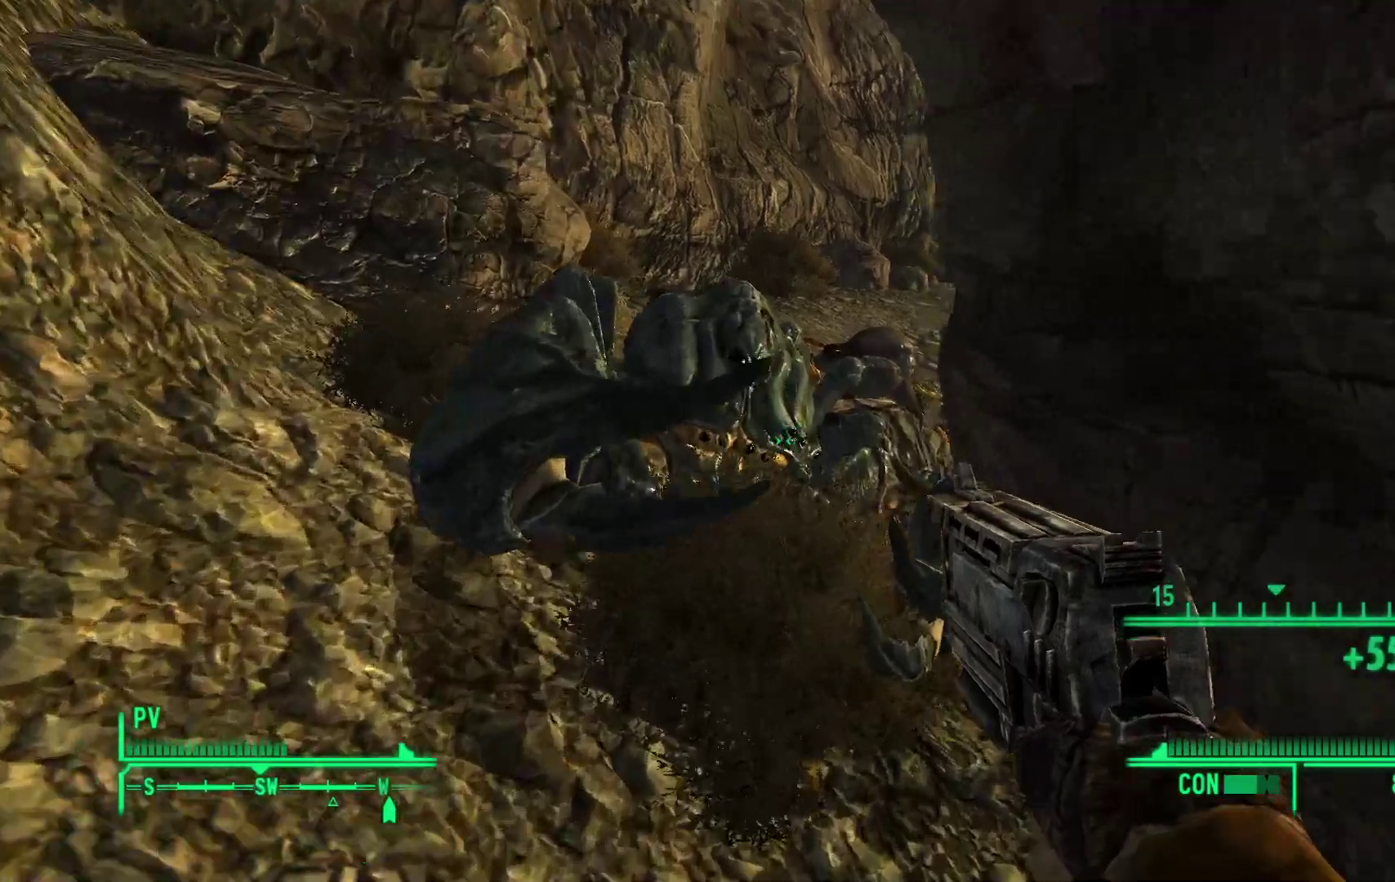
{"dt_ms": 500, "buttons": [], "left_stick": "up", "right_stick": "center", "events": [[217, "right_stick", "right"], [333, "right_stick", "center"]]}
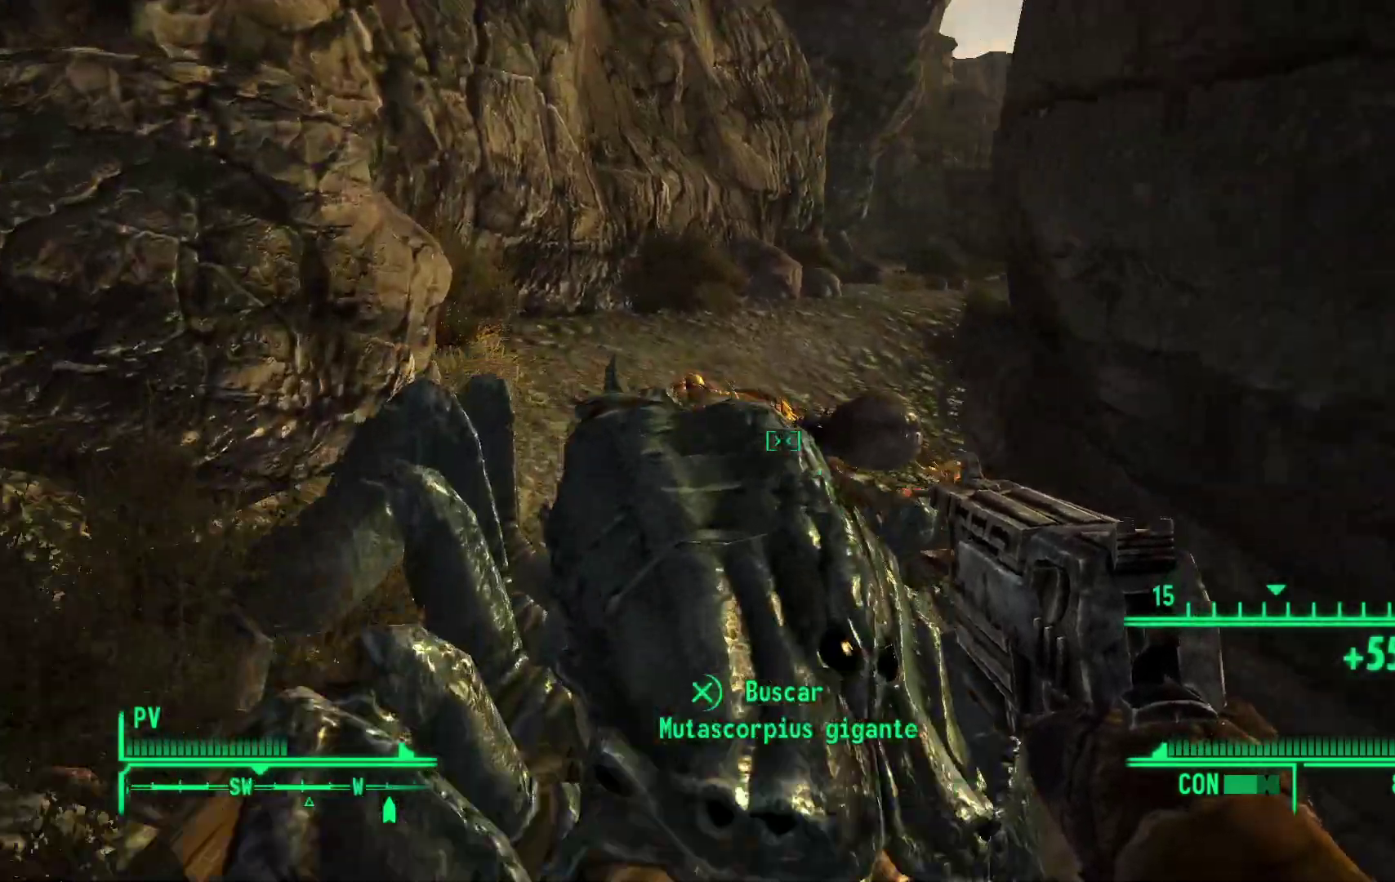
{"dt_ms": 500, "buttons": [], "left_stick": "up", "right_stick": "center", "events": []}
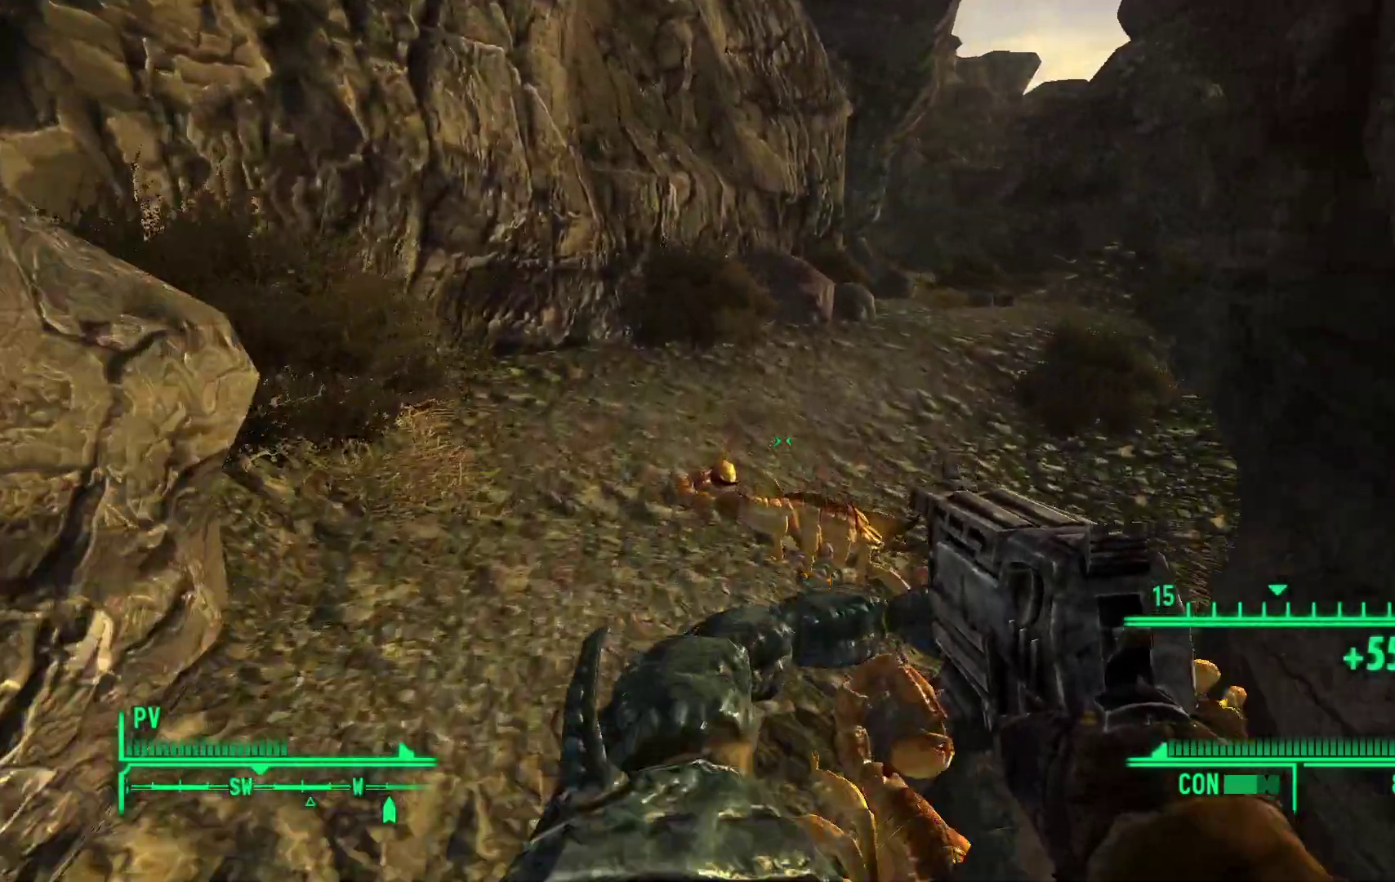
{"dt_ms": 500, "buttons": [], "left_stick": "up", "right_stick": "center", "events": []}
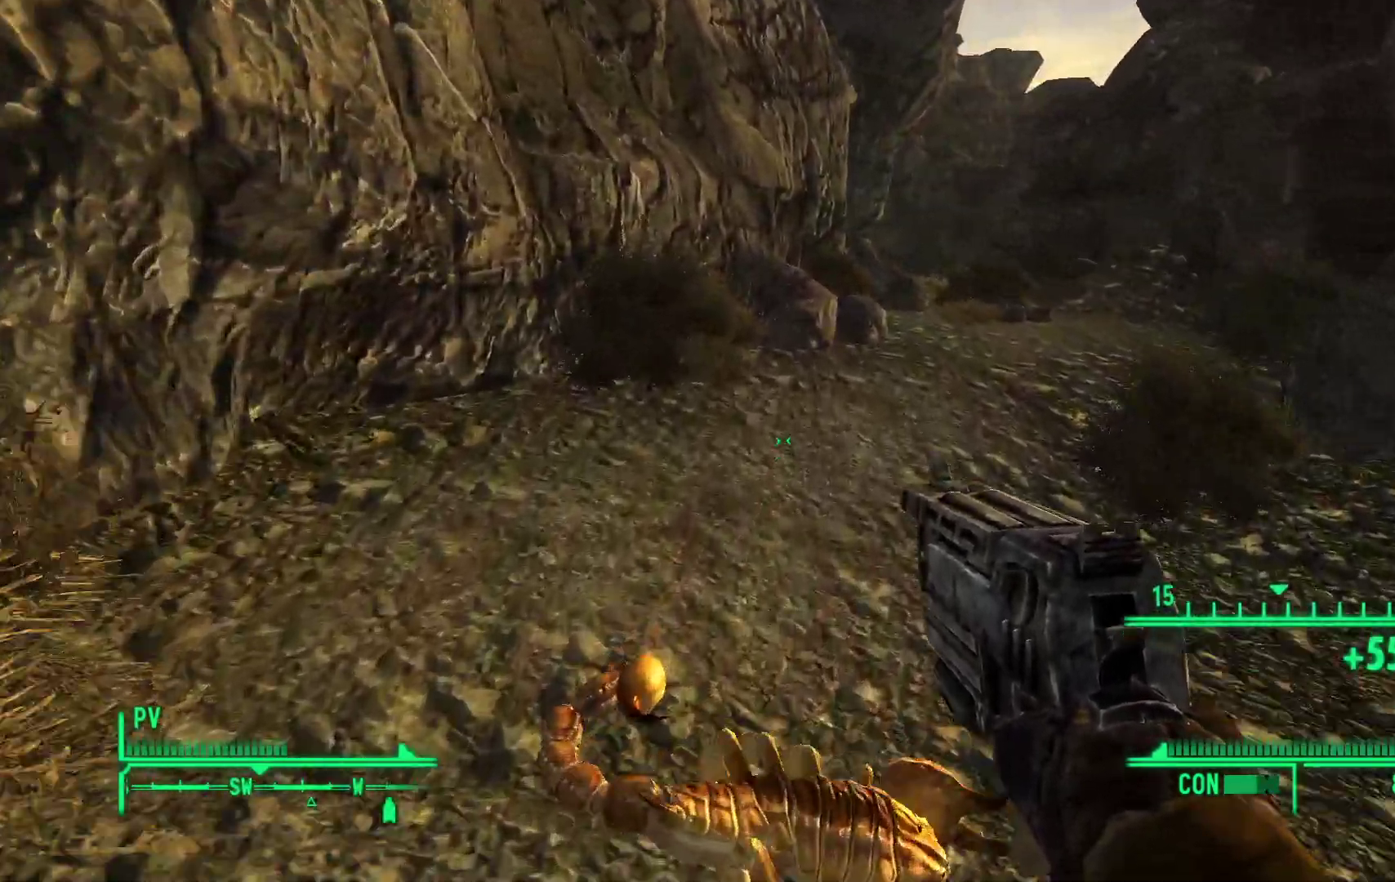
{"dt_ms": 500, "buttons": [], "left_stick": "up", "right_stick": "center", "events": [[50, "right_stick", "right"], [267, "right_stick", "center"]]}
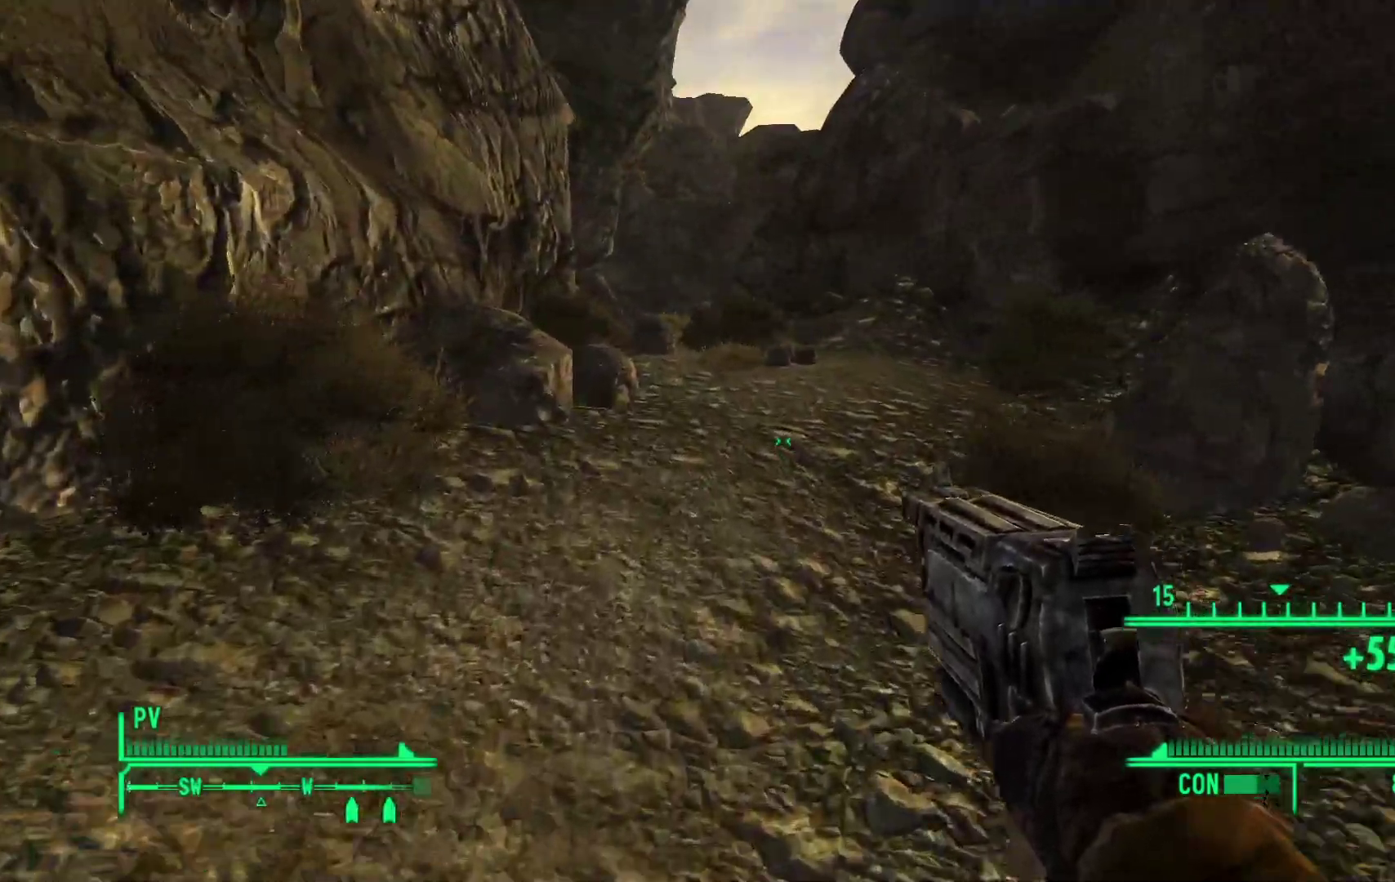
{"dt_ms": 1000, "buttons": [], "left_stick": "up", "right_stick": "center"}
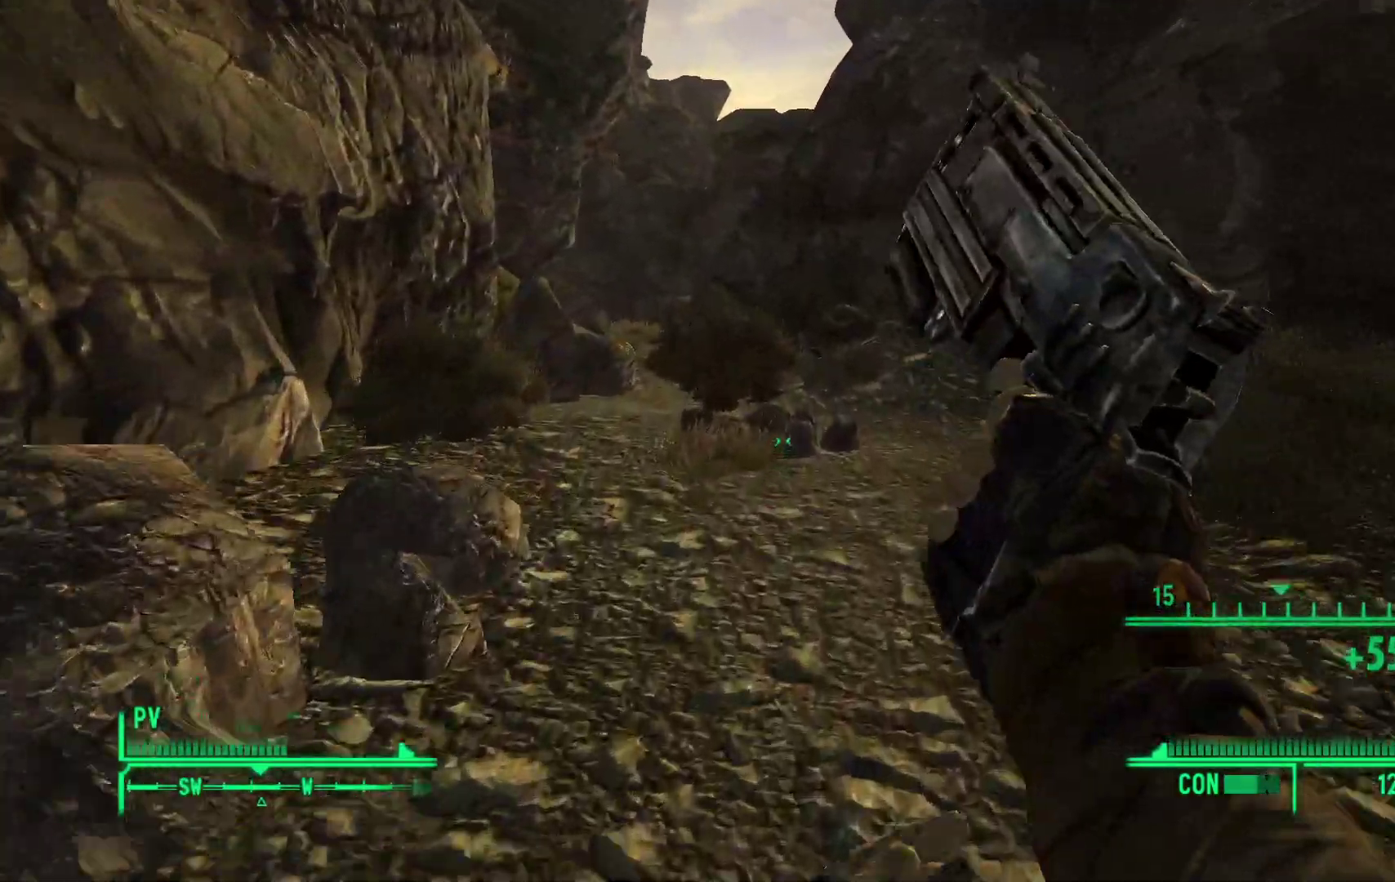
{"dt_ms": 500, "buttons": [], "left_stick": "up", "right_stick": "center", "events": []}
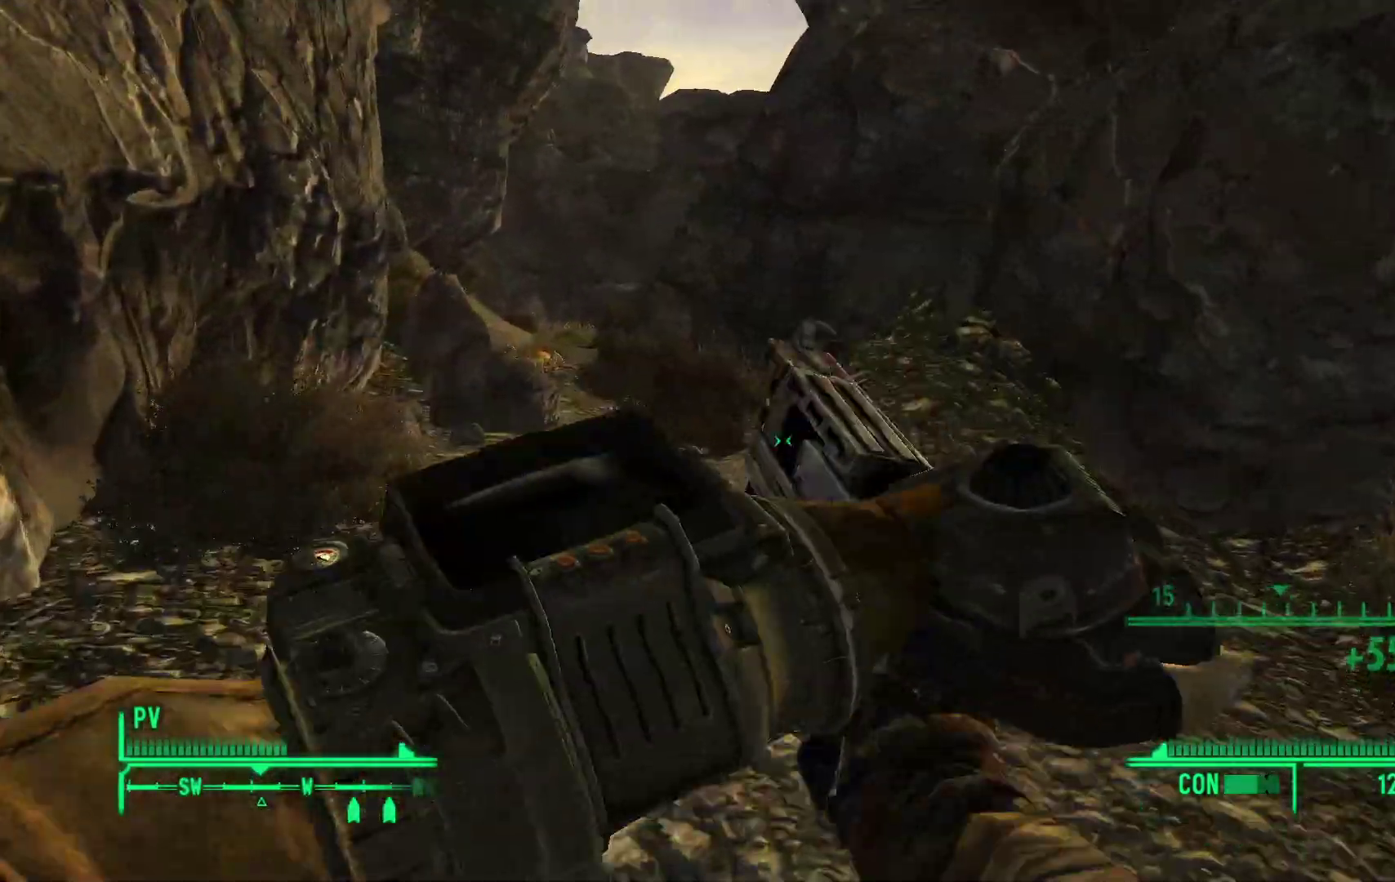
{"dt_ms": 500, "buttons": [], "left_stick": "up", "right_stick": "center", "events": [[117, "right_stick", "left"], [450, "right_stick", "center"]]}
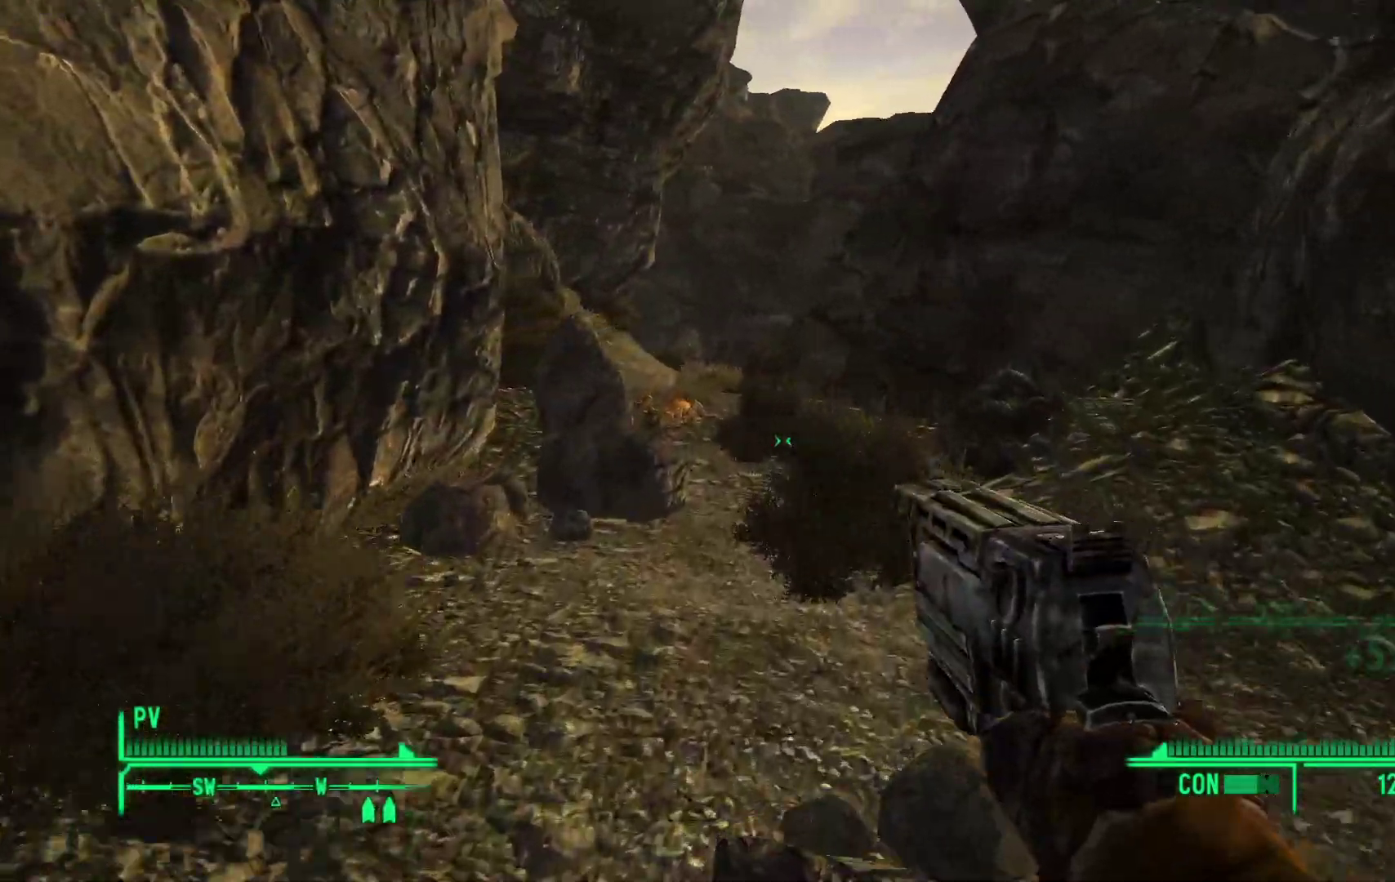
{"dt_ms": 500, "buttons": [], "left_stick": "up", "right_stick": "center", "events": [[250, "right_stick", "left"], [483, "right_stick", "center"]]}
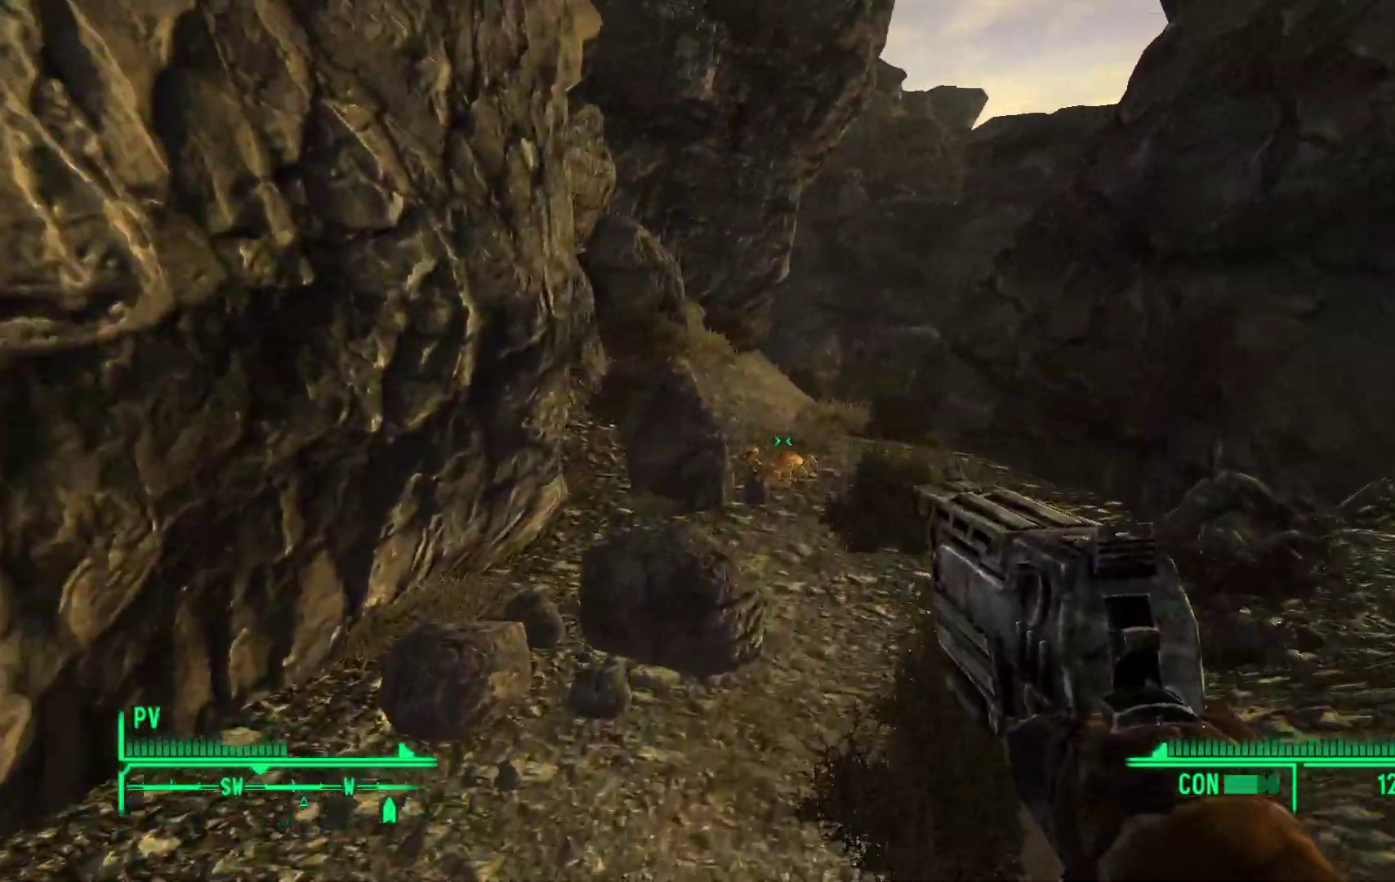
{"dt_ms": 500, "buttons": [], "left_stick": "up", "right_stick": "center", "events": []}
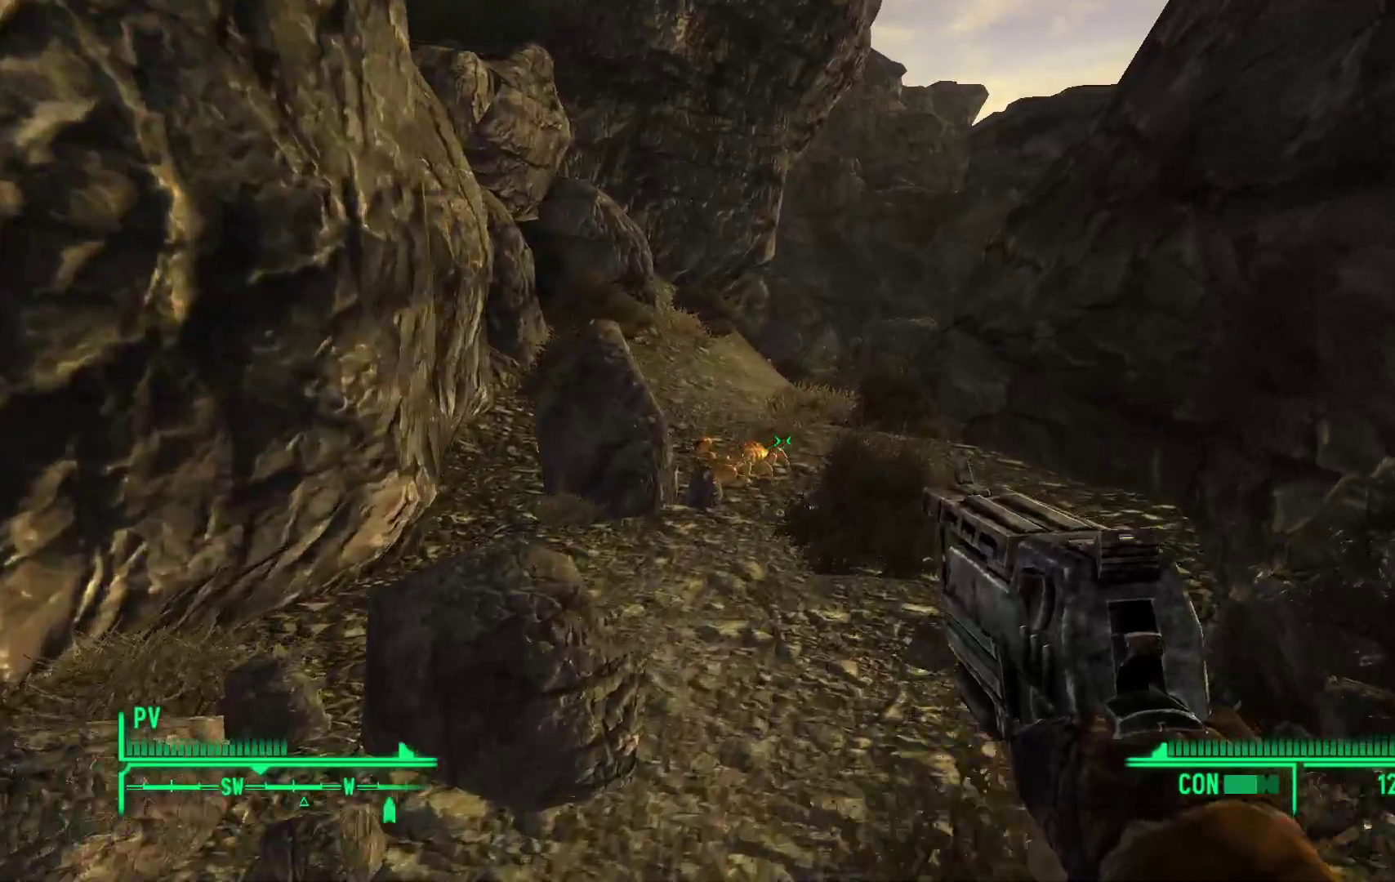
{"dt_ms": 500, "buttons": [], "left_stick": "up", "right_stick": "center", "events": []}
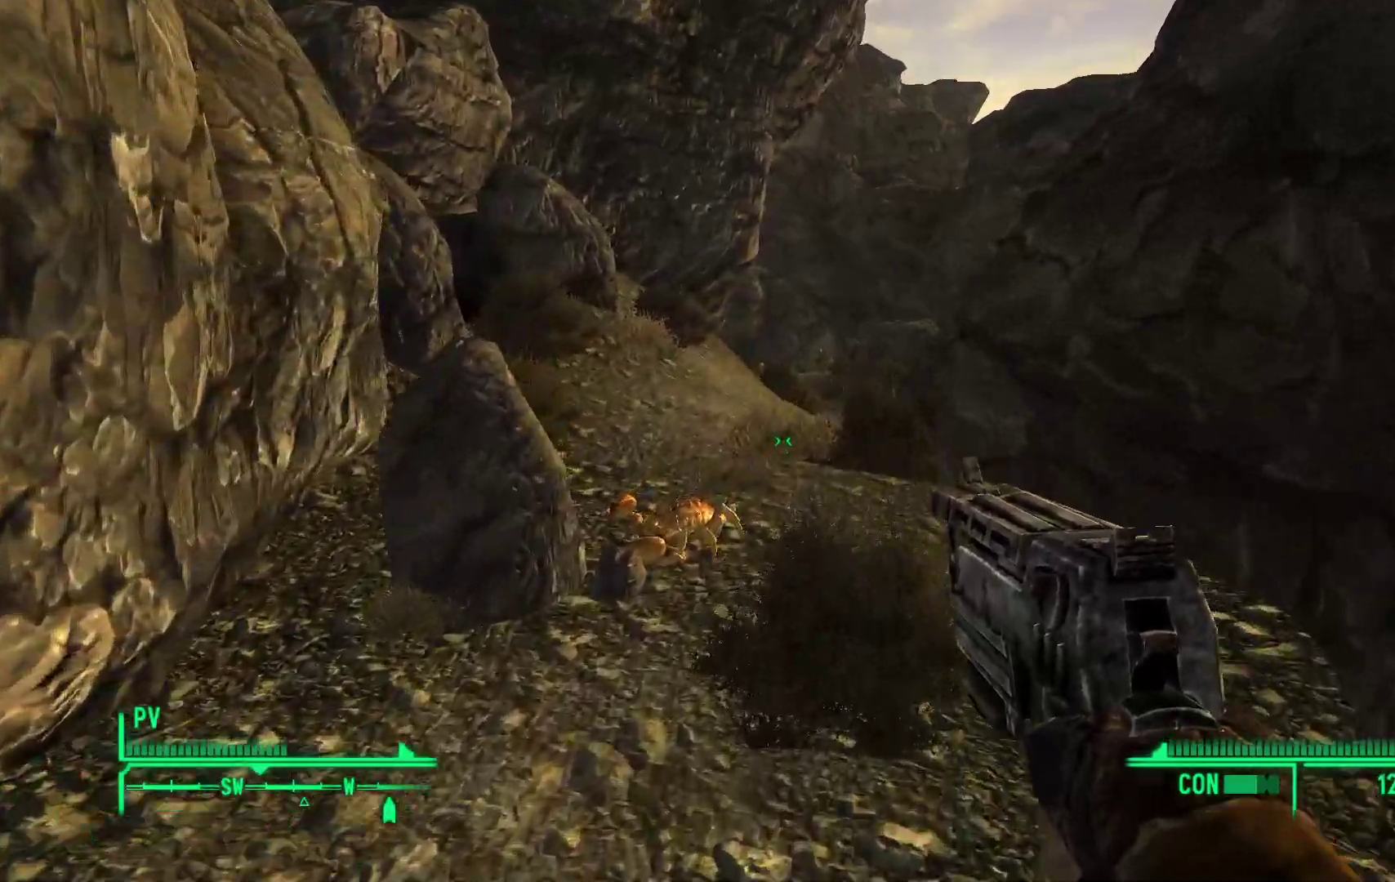
{"dt_ms": 500, "buttons": [], "left_stick": "up", "right_stick": "center", "events": []}
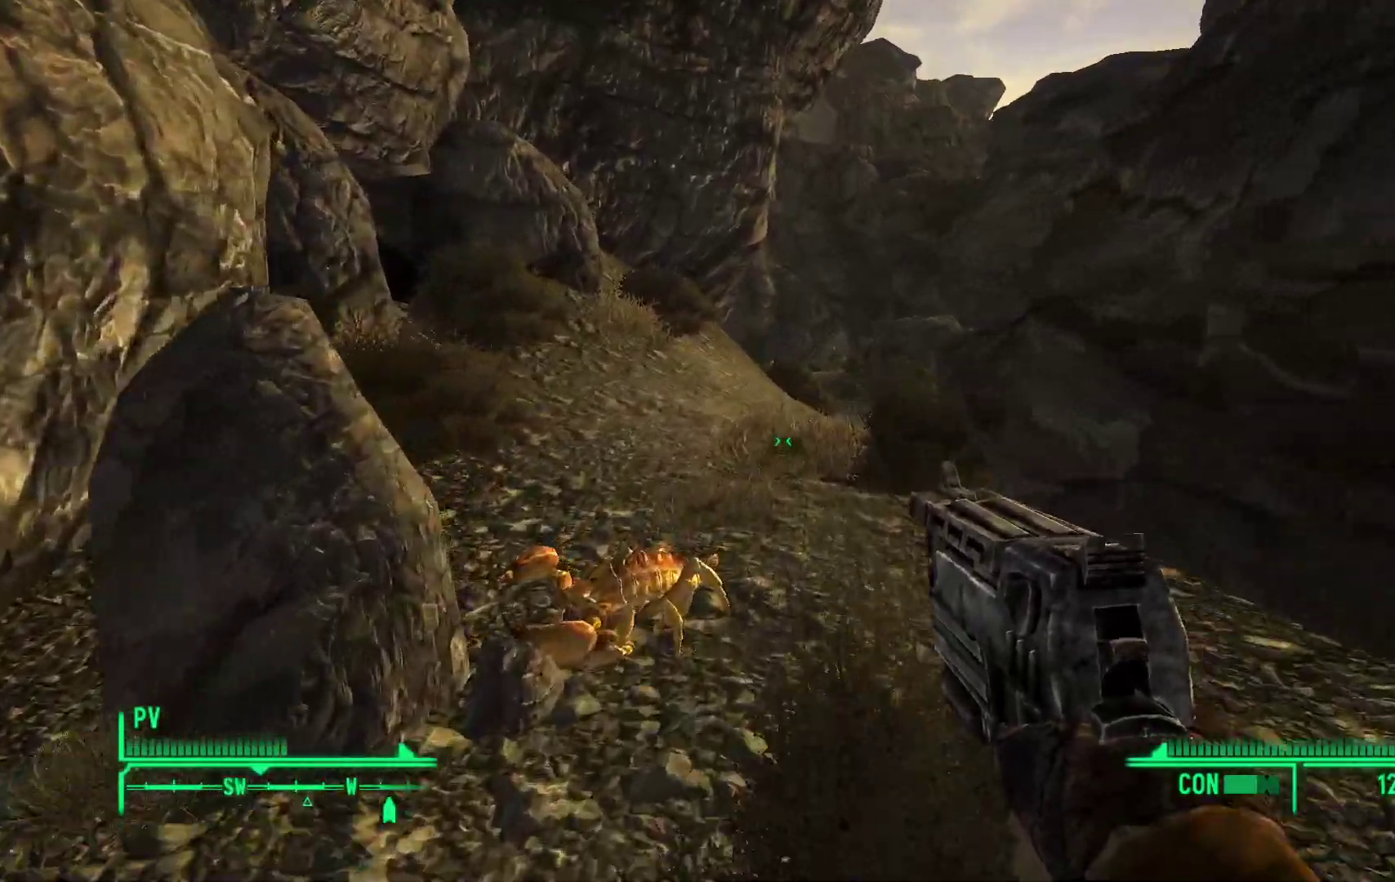
{"dt_ms": 500, "buttons": [], "left_stick": "up", "right_stick": "center", "events": []}
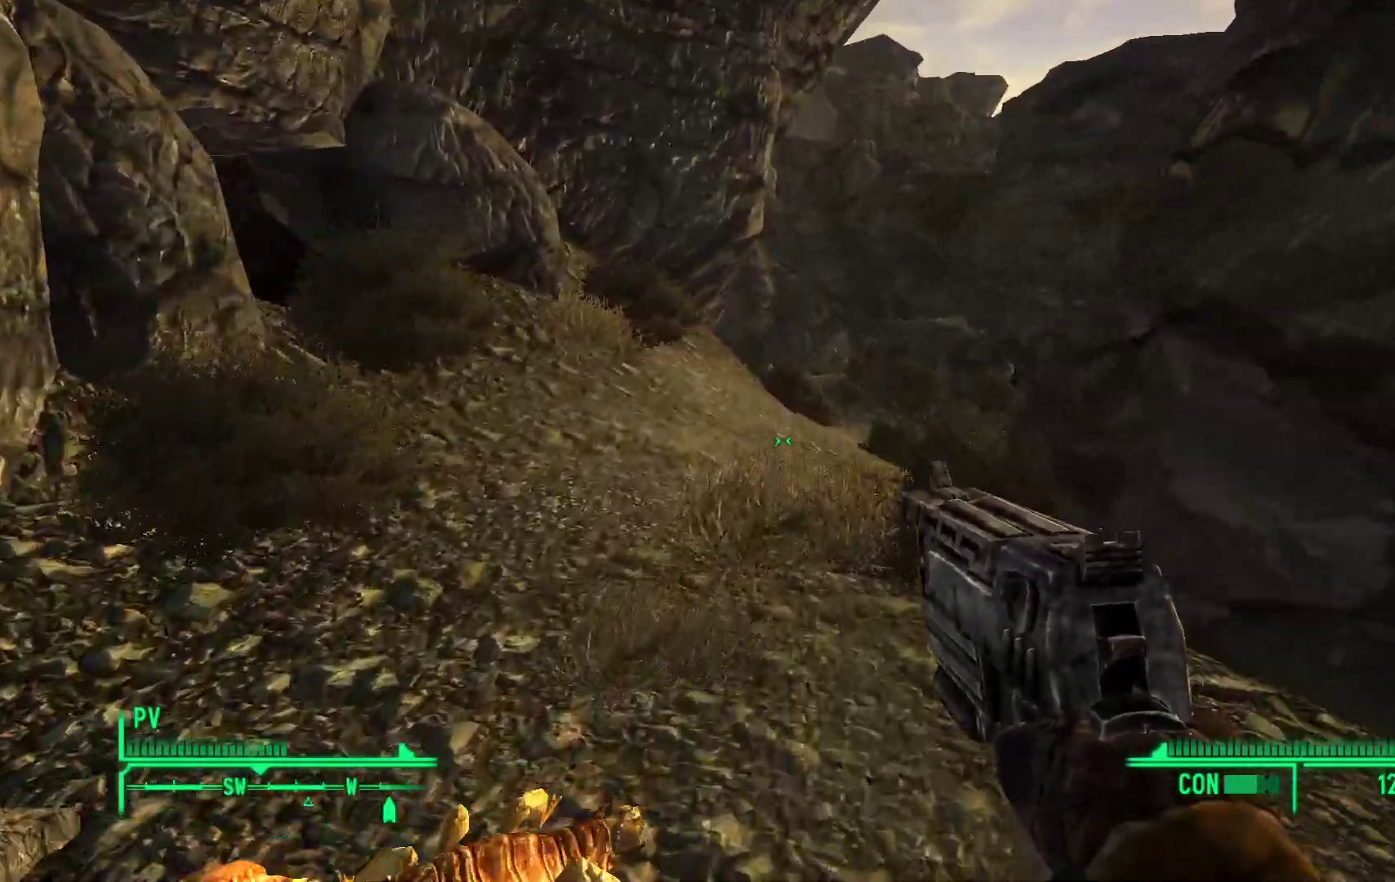
{"dt_ms": 500, "buttons": [], "left_stick": "up", "right_stick": "down-right", "events": [[450, "right_stick", "down-right"]]}
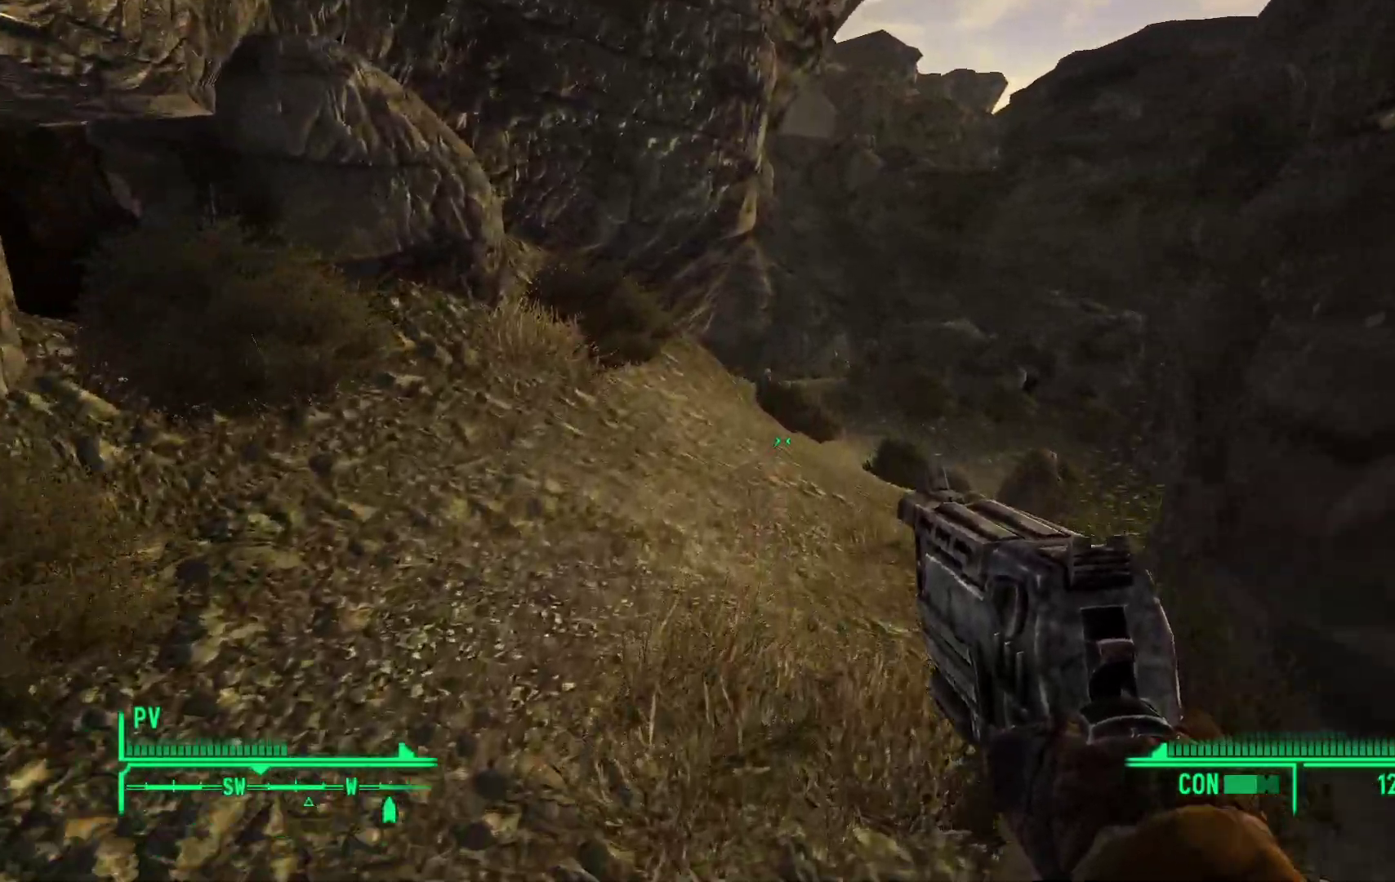
{"dt_ms": 500, "buttons": [], "left_stick": "up", "right_stick": "center", "events": [[300, "right_stick", "center"]]}
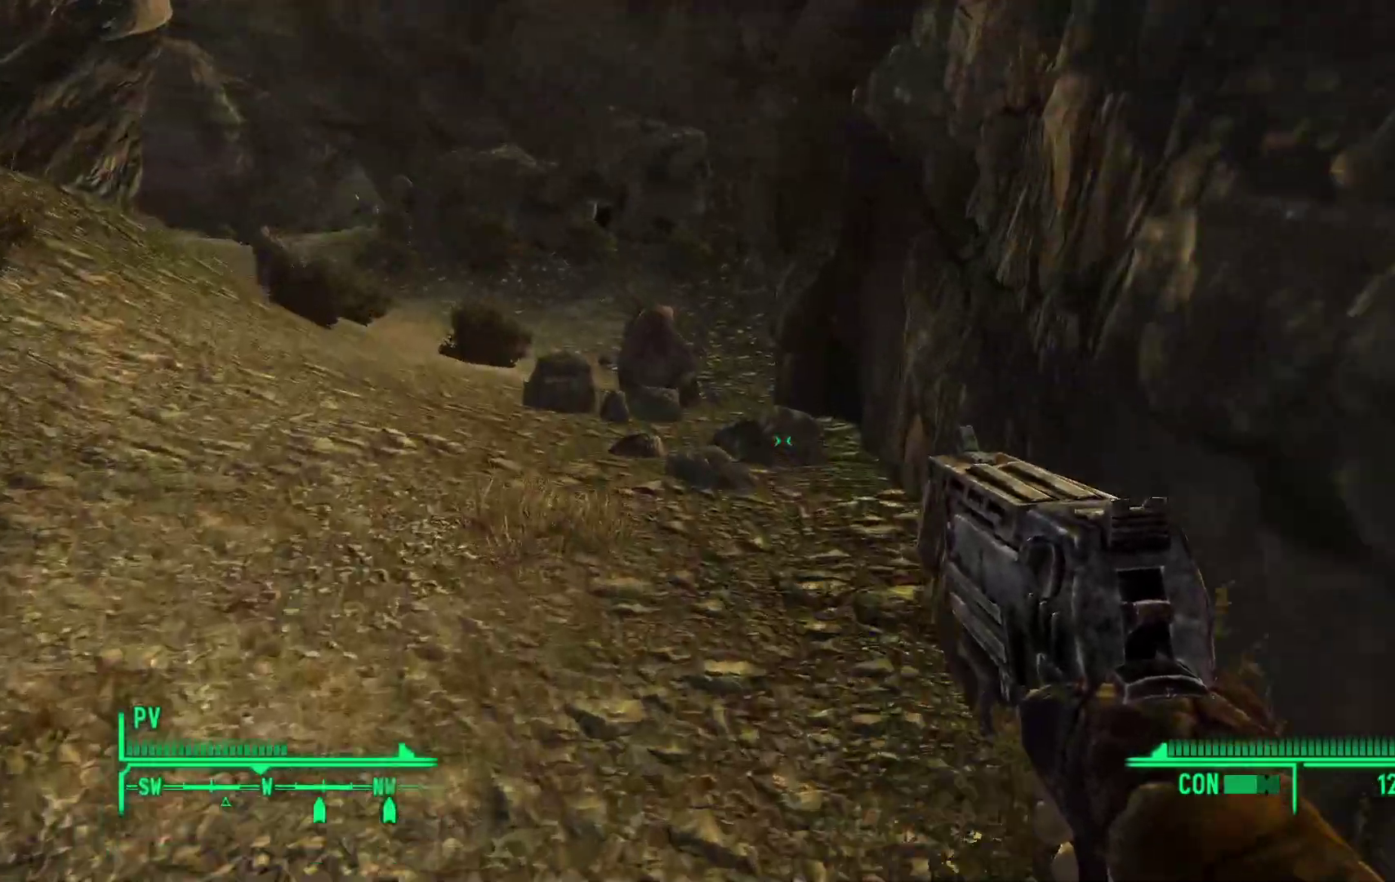
{"dt_ms": 500, "buttons": [], "left_stick": "up", "right_stick": "center", "events": []}
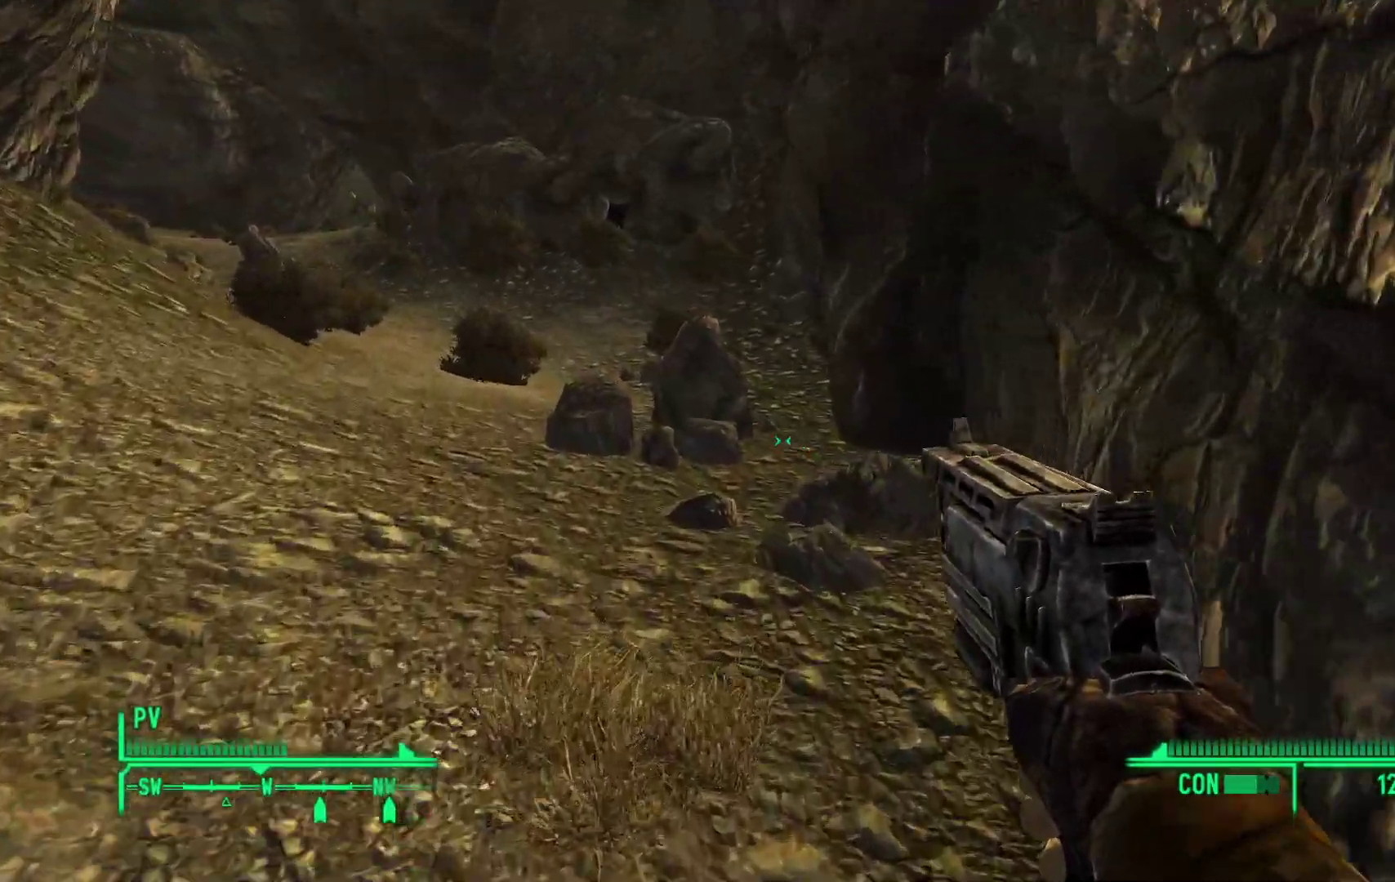
{"dt_ms": 500, "buttons": [], "left_stick": "up-right", "right_stick": "center", "events": [[233, "right_stick", "up-left"], [350, "left_stick", "up-right"], [483, "right_stick", "center"]]}
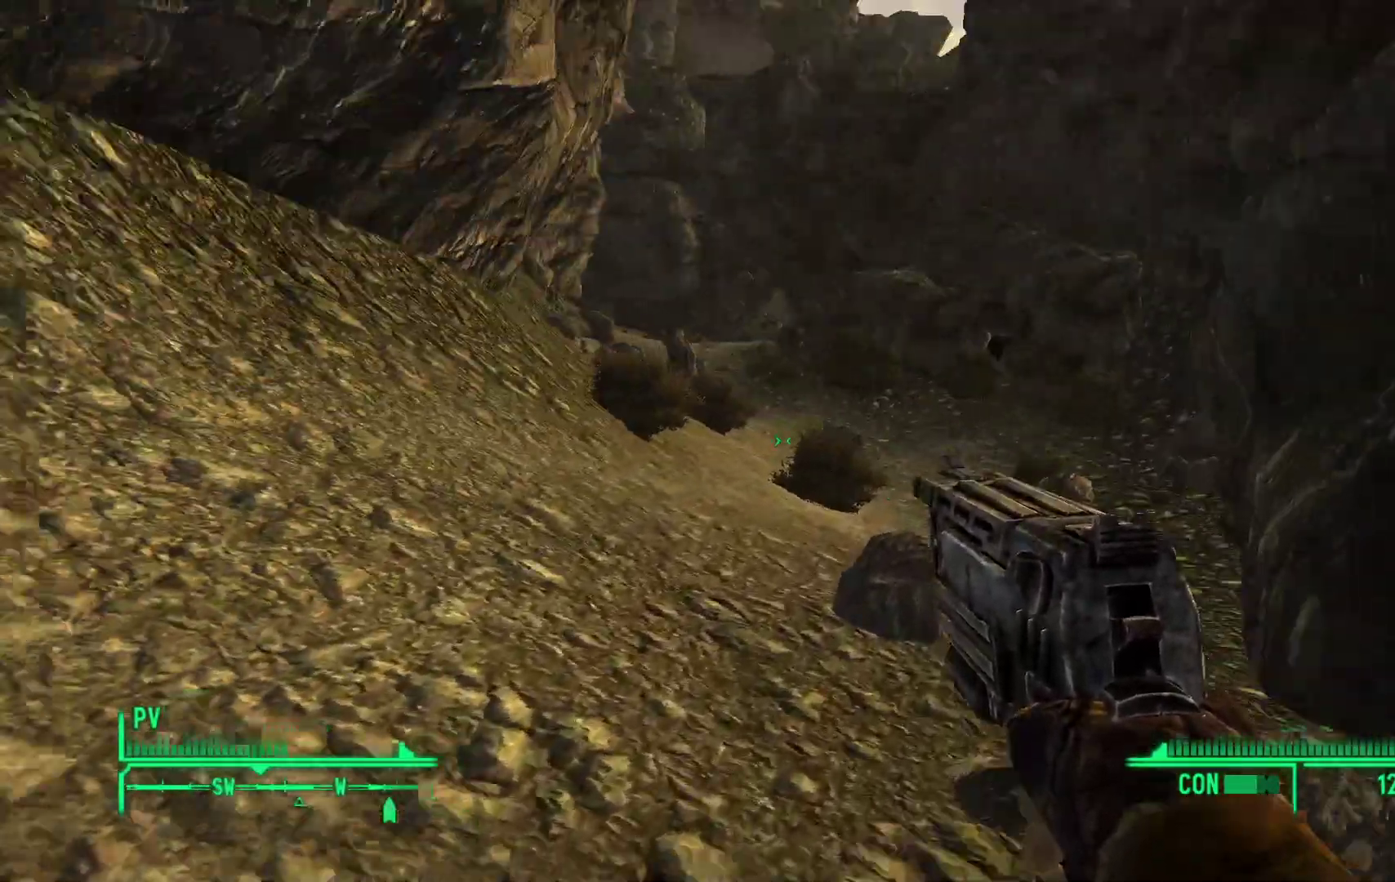
{"dt_ms": 500, "buttons": [], "left_stick": "center", "right_stick": "center", "events": [[100, "left_stick", "center"]]}
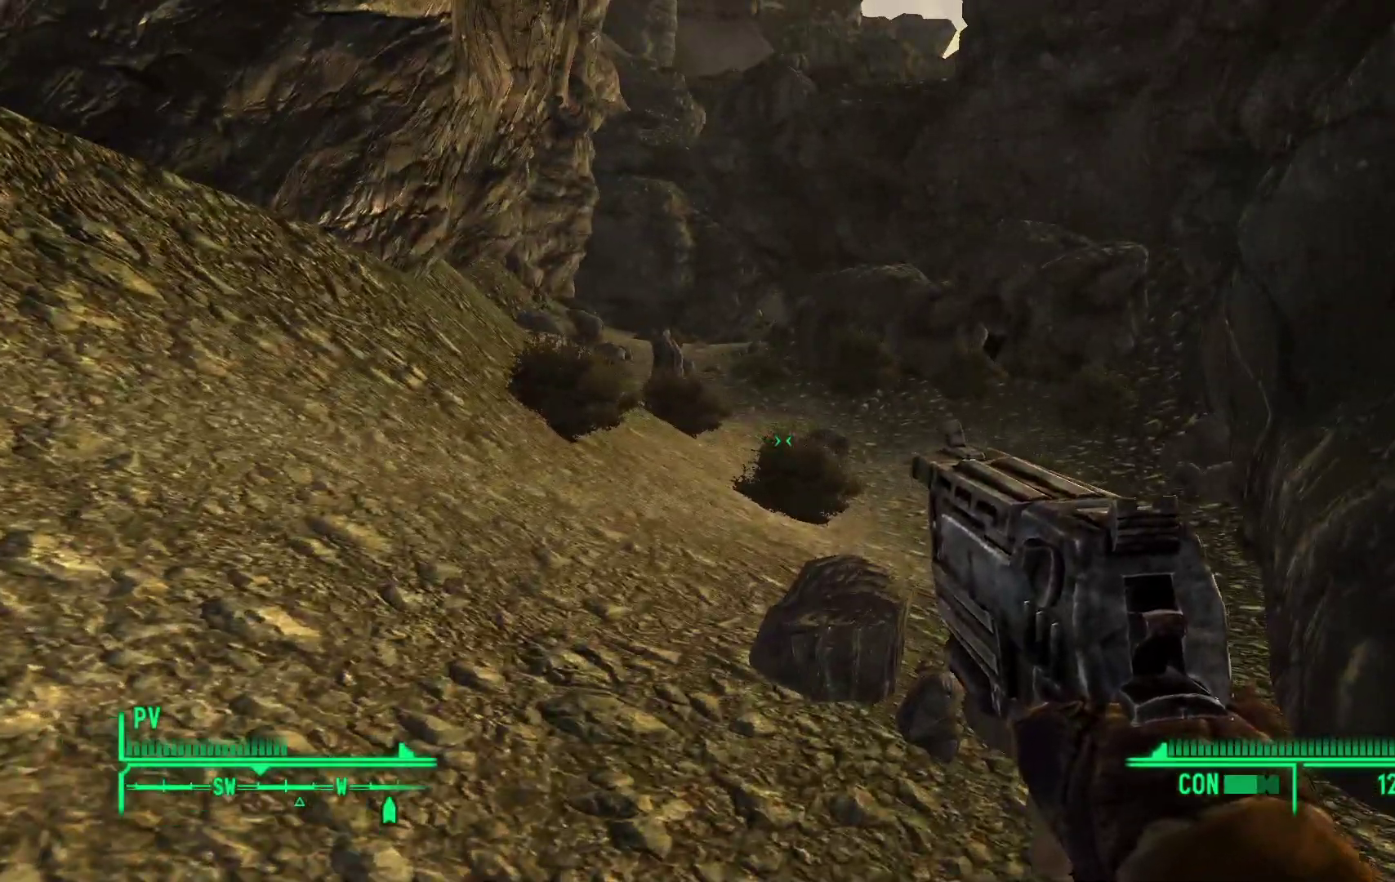
{"dt_ms": 500, "buttons": [], "left_stick": "right", "right_stick": "left", "events": [[100, "left_stick", "up"], [150, "right_stick", "left"], [200, "left_stick", "up-right"], [450, "left_stick", "right"]]}
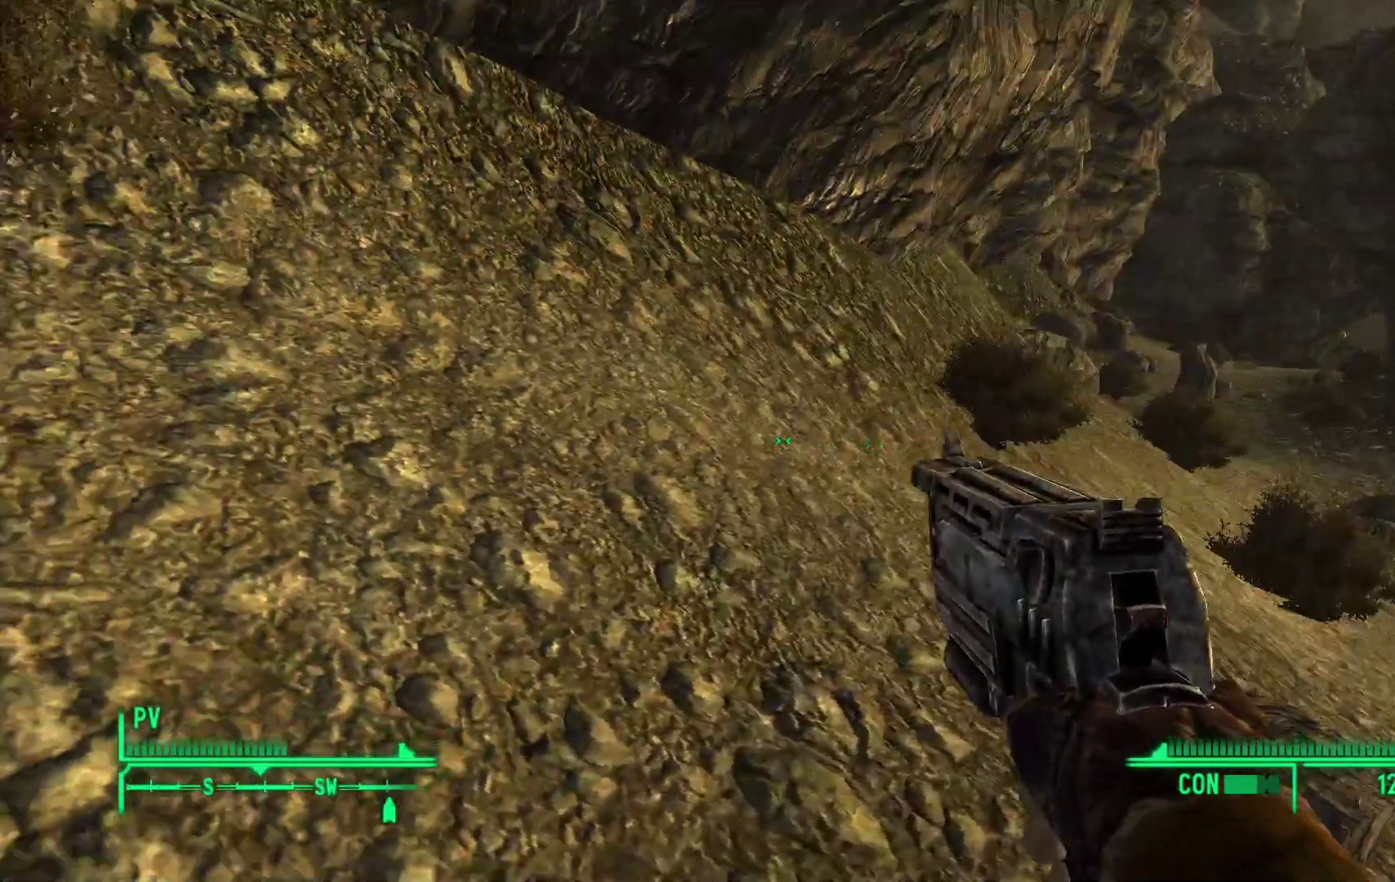
{"dt_ms": 500, "buttons": [], "left_stick": "down-right", "right_stick": "up-left", "events": [[83, "left_stick", "down-right"], [383, "right_stick", "up-left"]]}
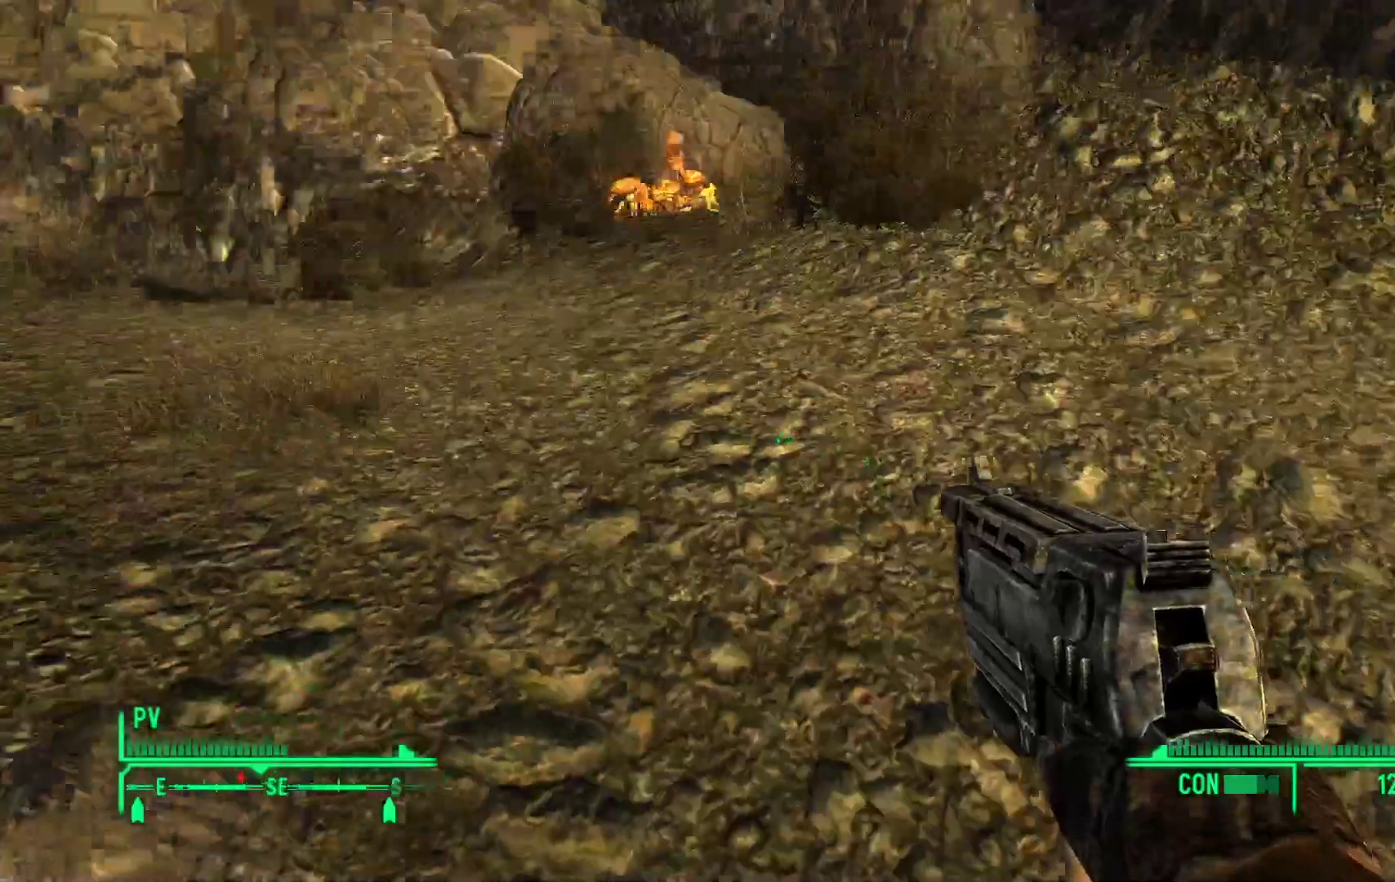
{"dt_ms": 500, "buttons": [], "left_stick": "down", "right_stick": "center", "events": [[50, "right_stick", "center"], [217, "right_stick", "up-left"], [283, "left_stick", "down"], [417, "right_stick", "center"]]}
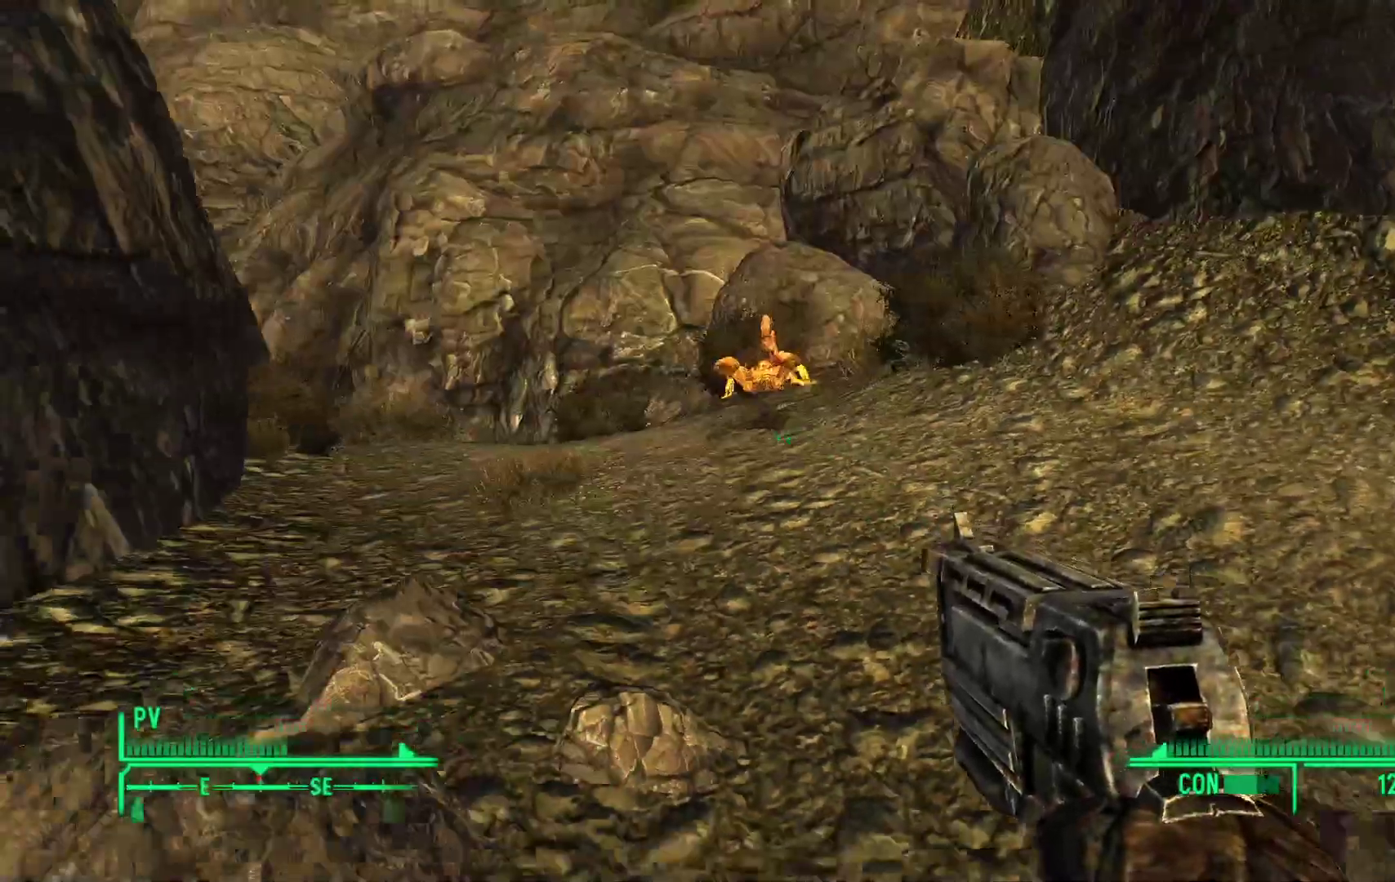
{"dt_ms": 500, "buttons": [], "left_stick": "center", "right_stick": "center", "events": [[17, "left_stick", "center"], [117, "left_stick", "up"], [200, "left_stick", "up-left"], [350, "R2", "down"], [400, "left_stick", "center"], [483, "R2", "up"]]}
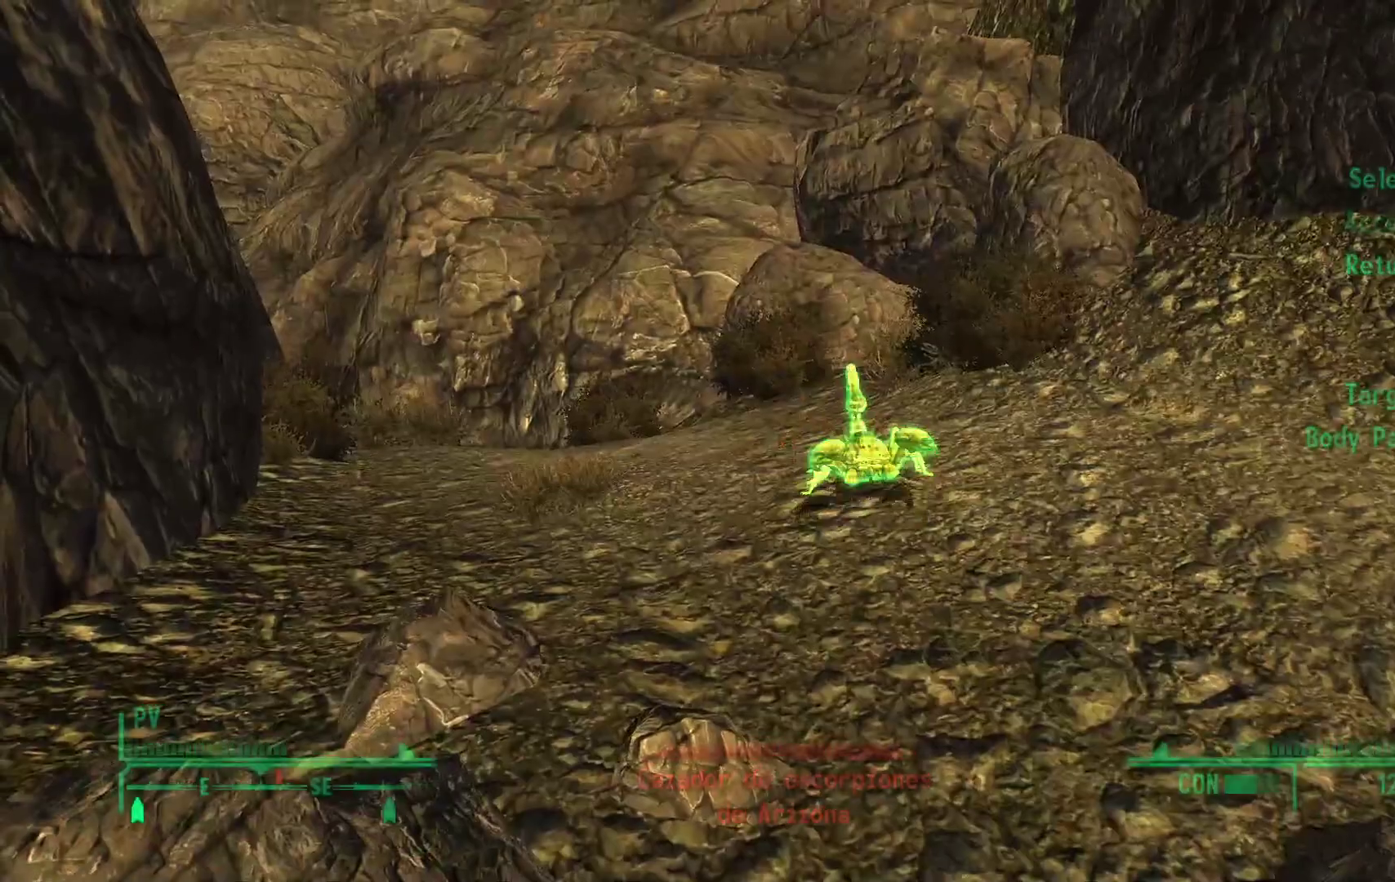
{"dt_ms": 500, "buttons": [], "left_stick": "center", "right_stick": "center", "events": []}
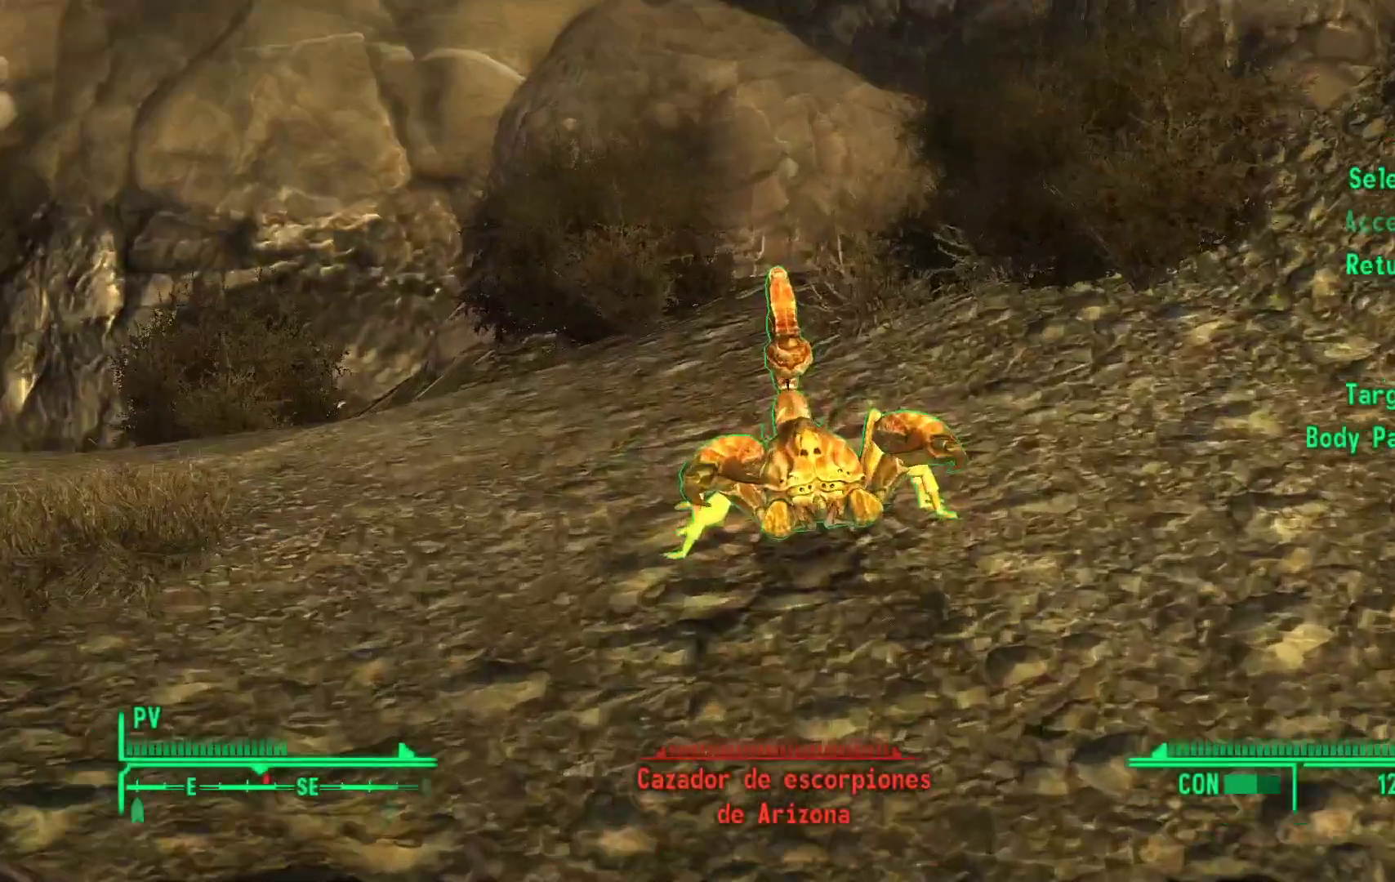
{"dt_ms": 500, "buttons": [], "left_stick": "center", "right_stick": "center", "events": []}
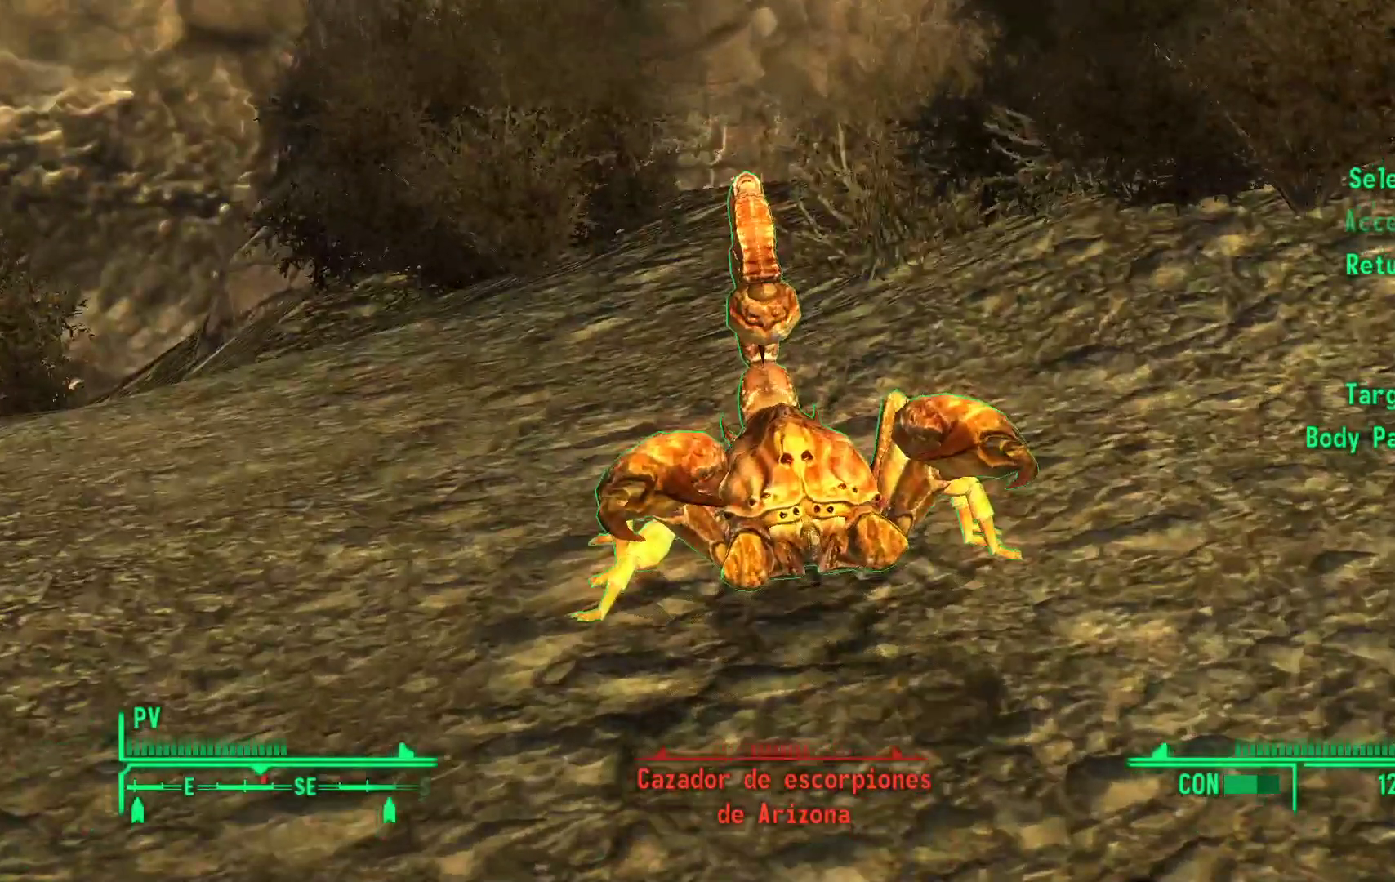
{"dt_ms": 500, "buttons": [], "left_stick": "center", "right_stick": "center", "events": [[33, "R1", "down"], [133, "R1", "up"], [233, "R1", "down"], [300, "R1", "up"]]}